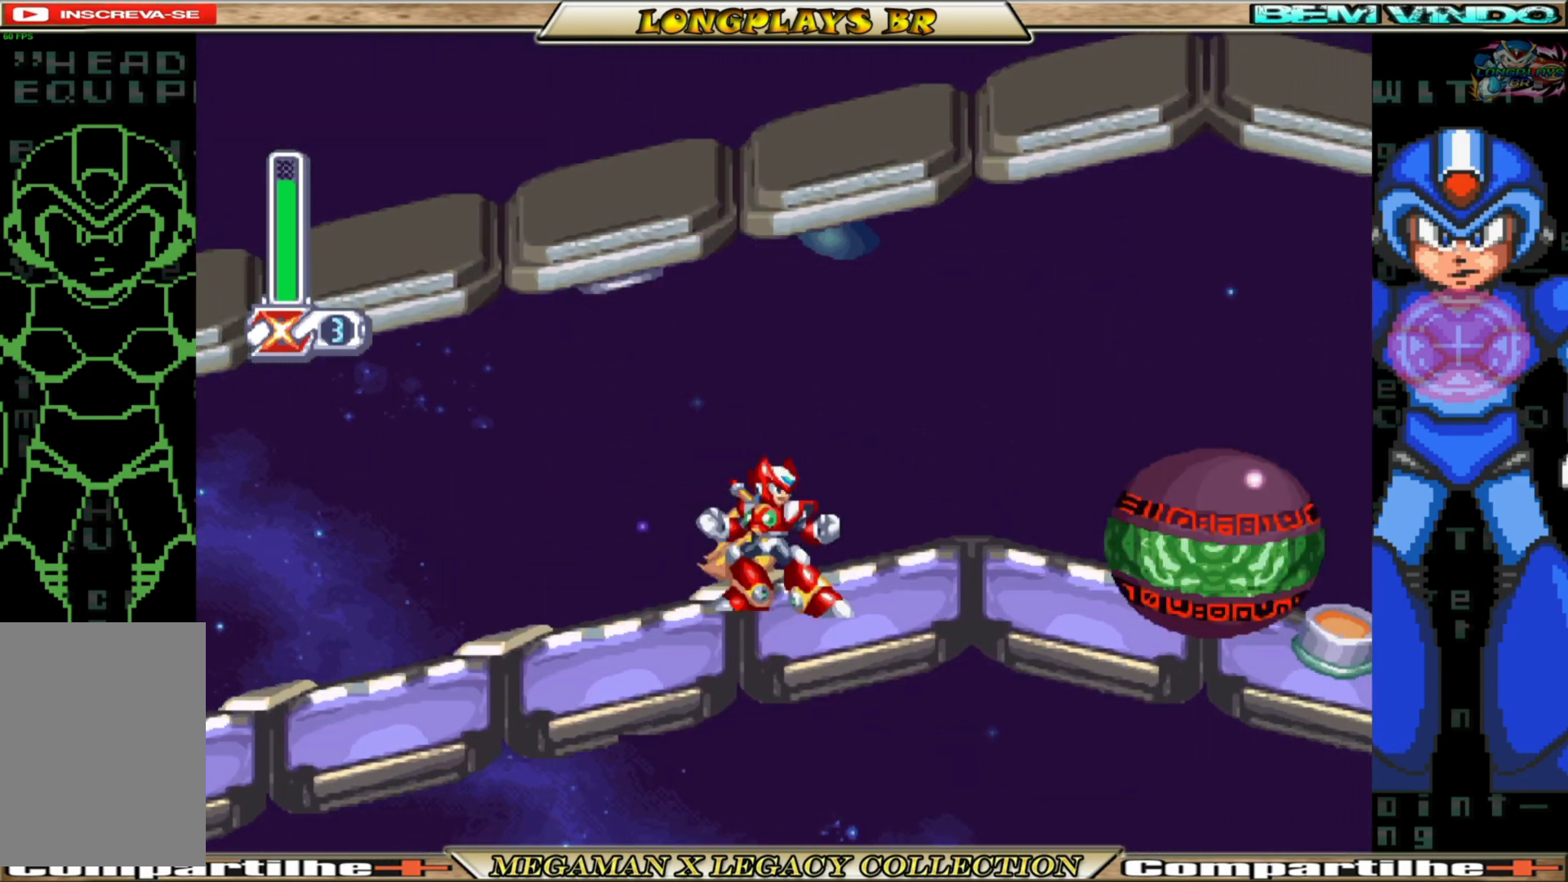
Gameplay with a controller (Xbox layout); each line is a JSON object with the inputs held at the frame after it. "events" lists button and stick changes between this image and that frame as [ms after this image, input, new state], when the widget could be followed in between. Not read: L3 R3.
{"buttons": ["B", "DPAD_RIGHT"], "left_stick": "center", "right_stick": "center", "events": [[150, "DPAD_RIGHT", "down"], [417, "B", "down"]]}
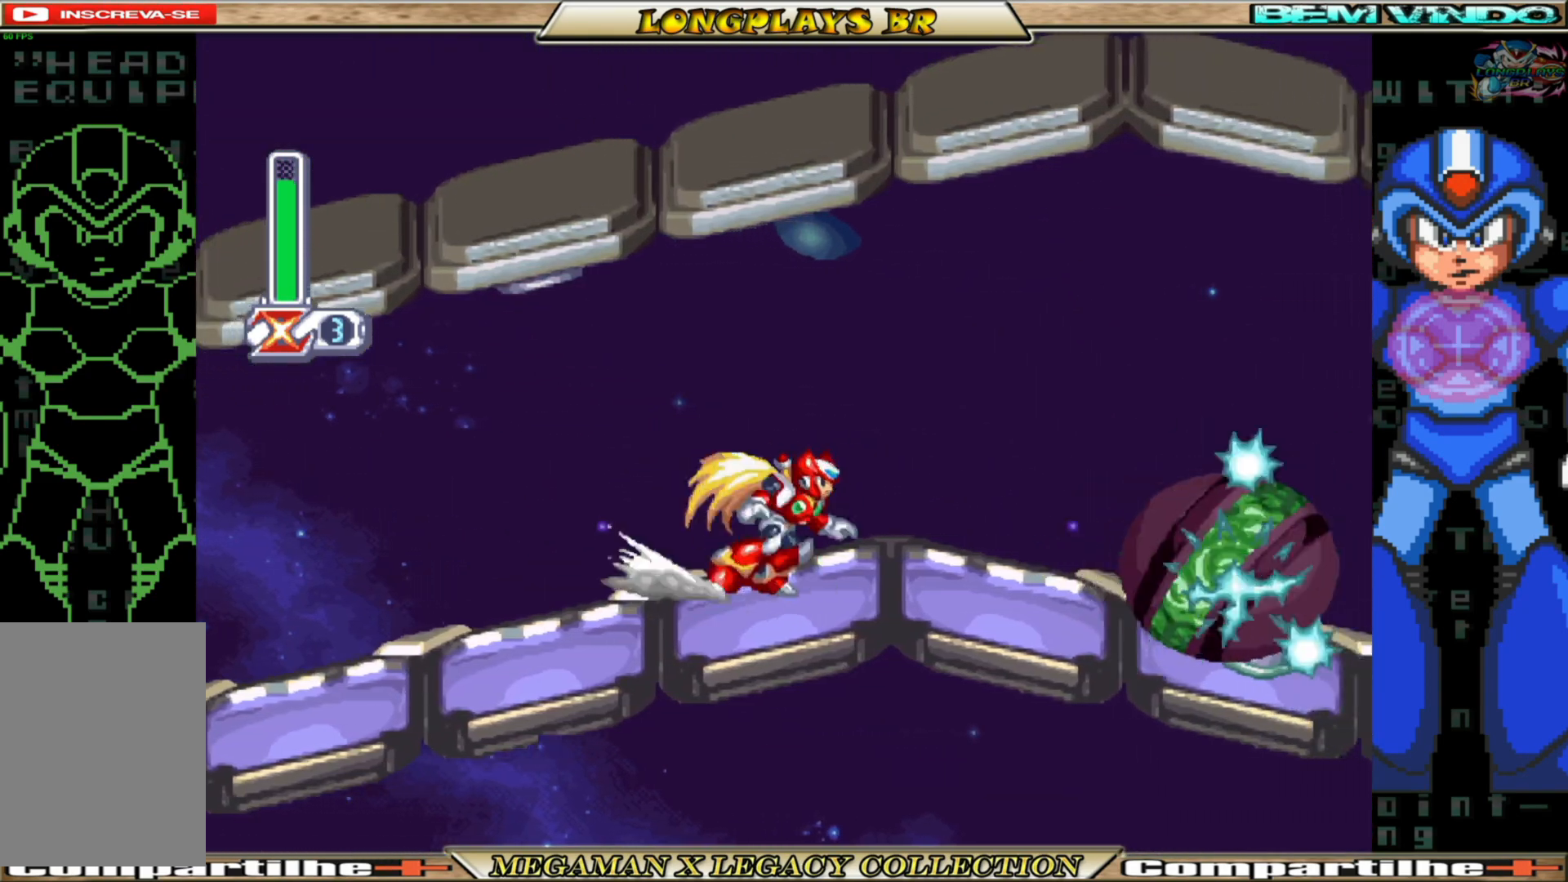
{"buttons": [], "left_stick": "center", "right_stick": "center", "events": [[100, "A", "down"], [233, "A", "up"], [267, "B", "up"], [383, "DPAD_RIGHT", "up"]]}
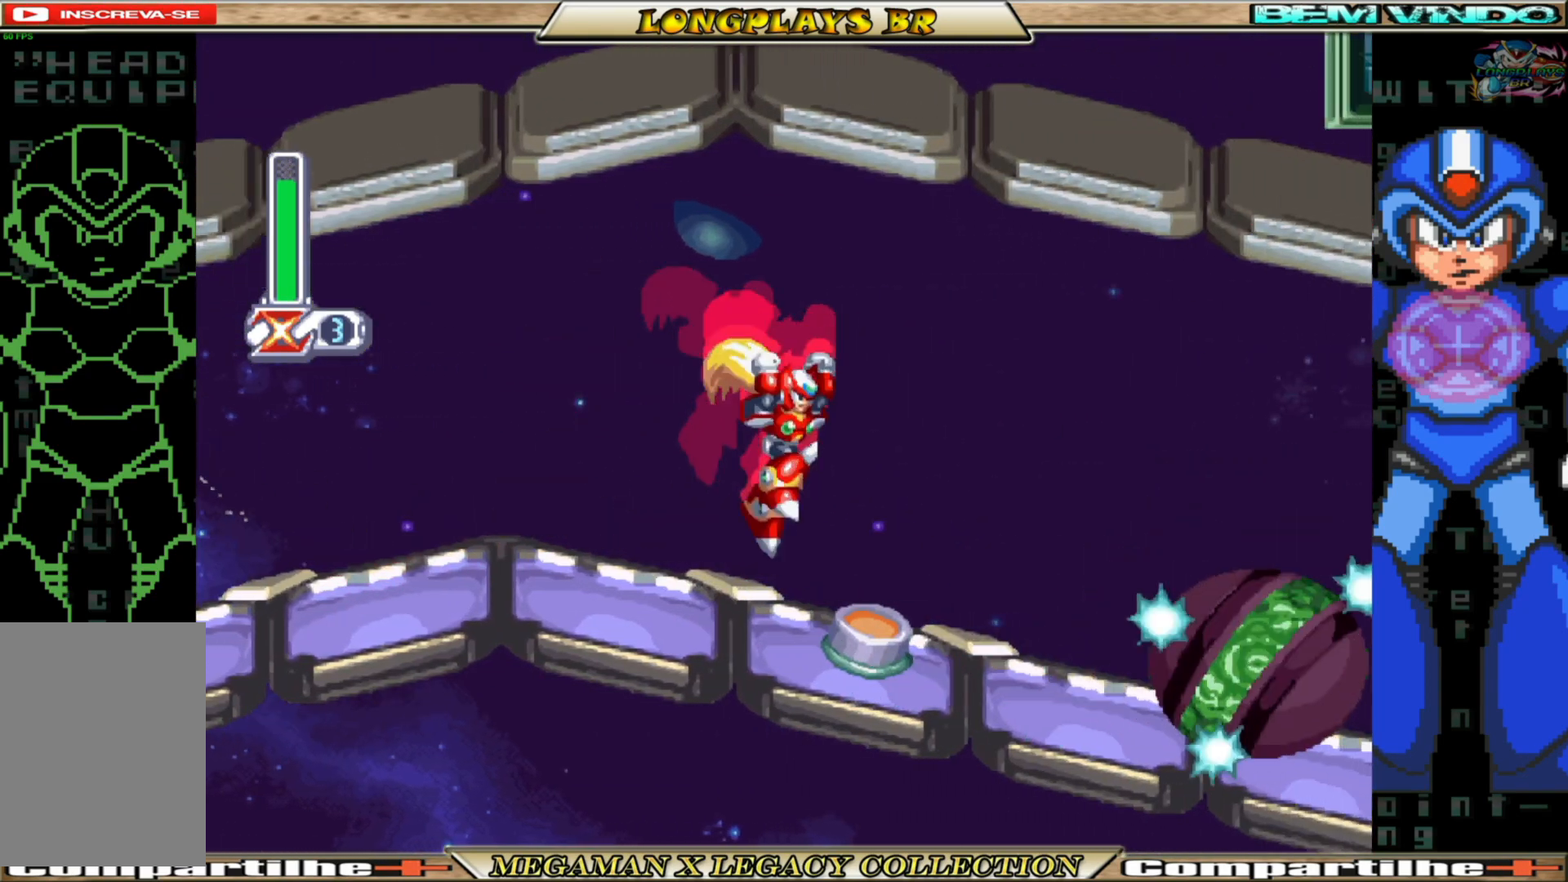
{"buttons": ["DPAD_RIGHT"], "left_stick": "center", "right_stick": "center", "events": [[100, "DPAD_RIGHT", "down"]]}
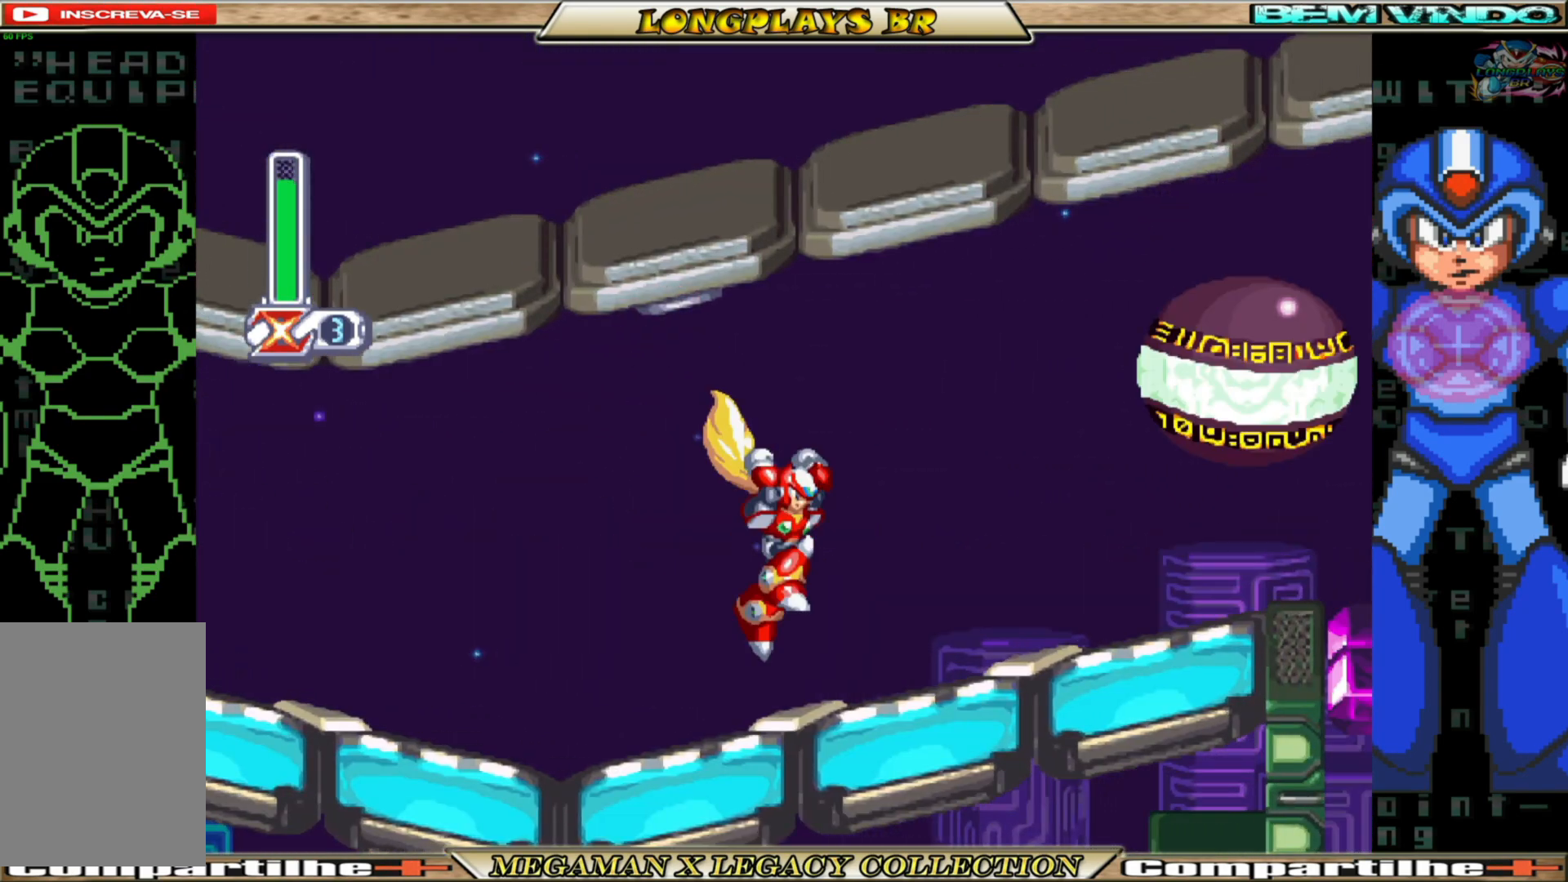
{"buttons": [], "left_stick": "center", "right_stick": "center", "events": [[333, "DPAD_RIGHT", "up"]]}
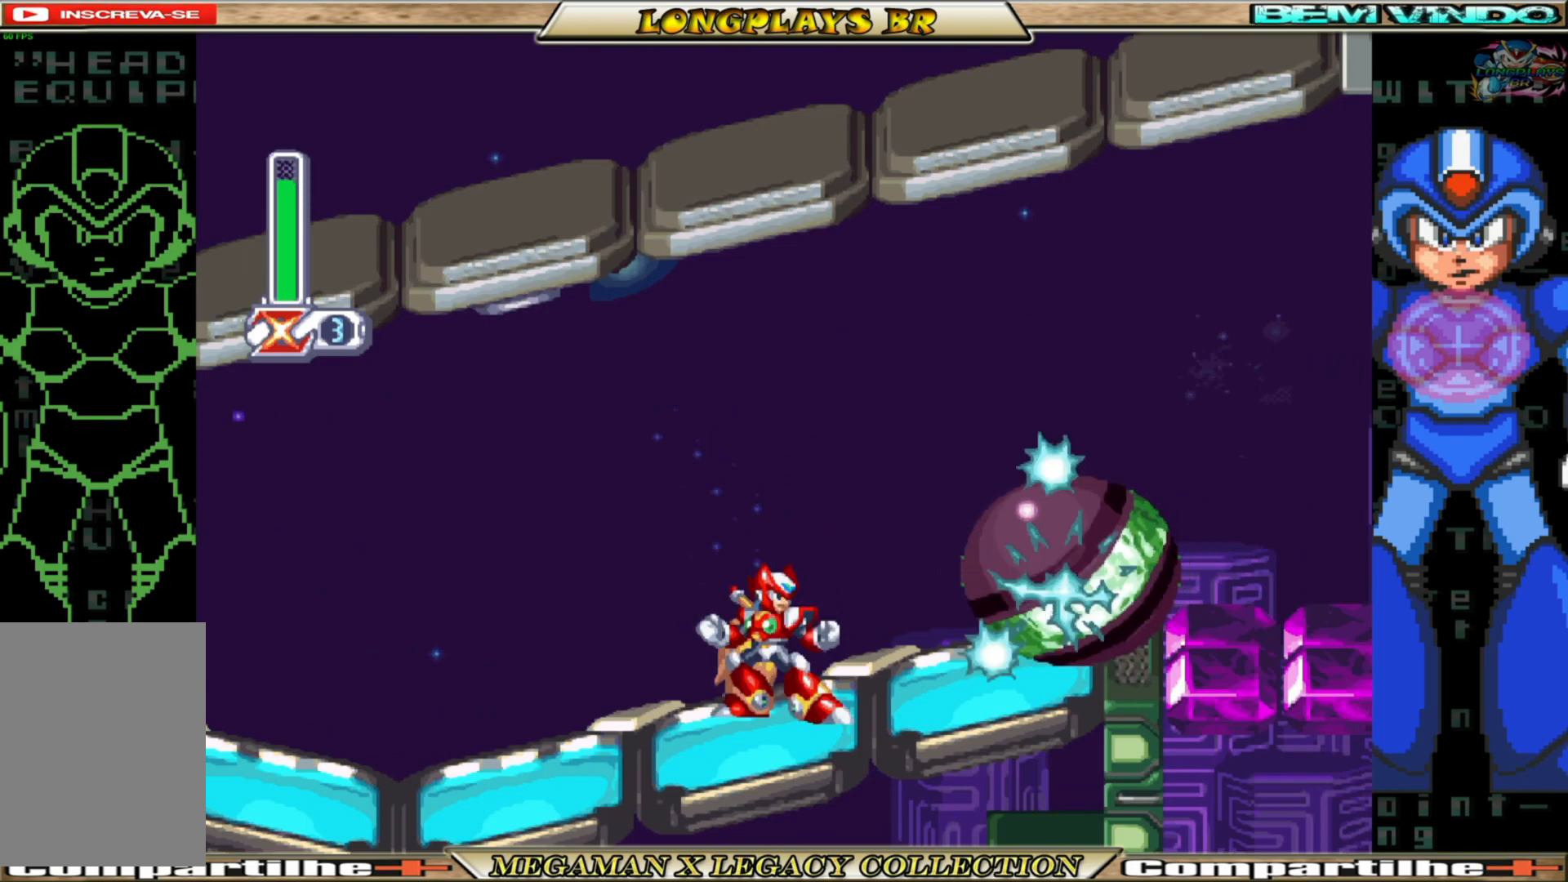
{"buttons": ["A", "B", "DPAD_LEFT"], "left_stick": "center", "right_stick": "center", "events": [[117, "DPAD_RIGHT", "down"], [250, "B", "down"], [267, "A", "down"], [267, "DPAD_RIGHT", "up"], [350, "DPAD_LEFT", "down"]]}
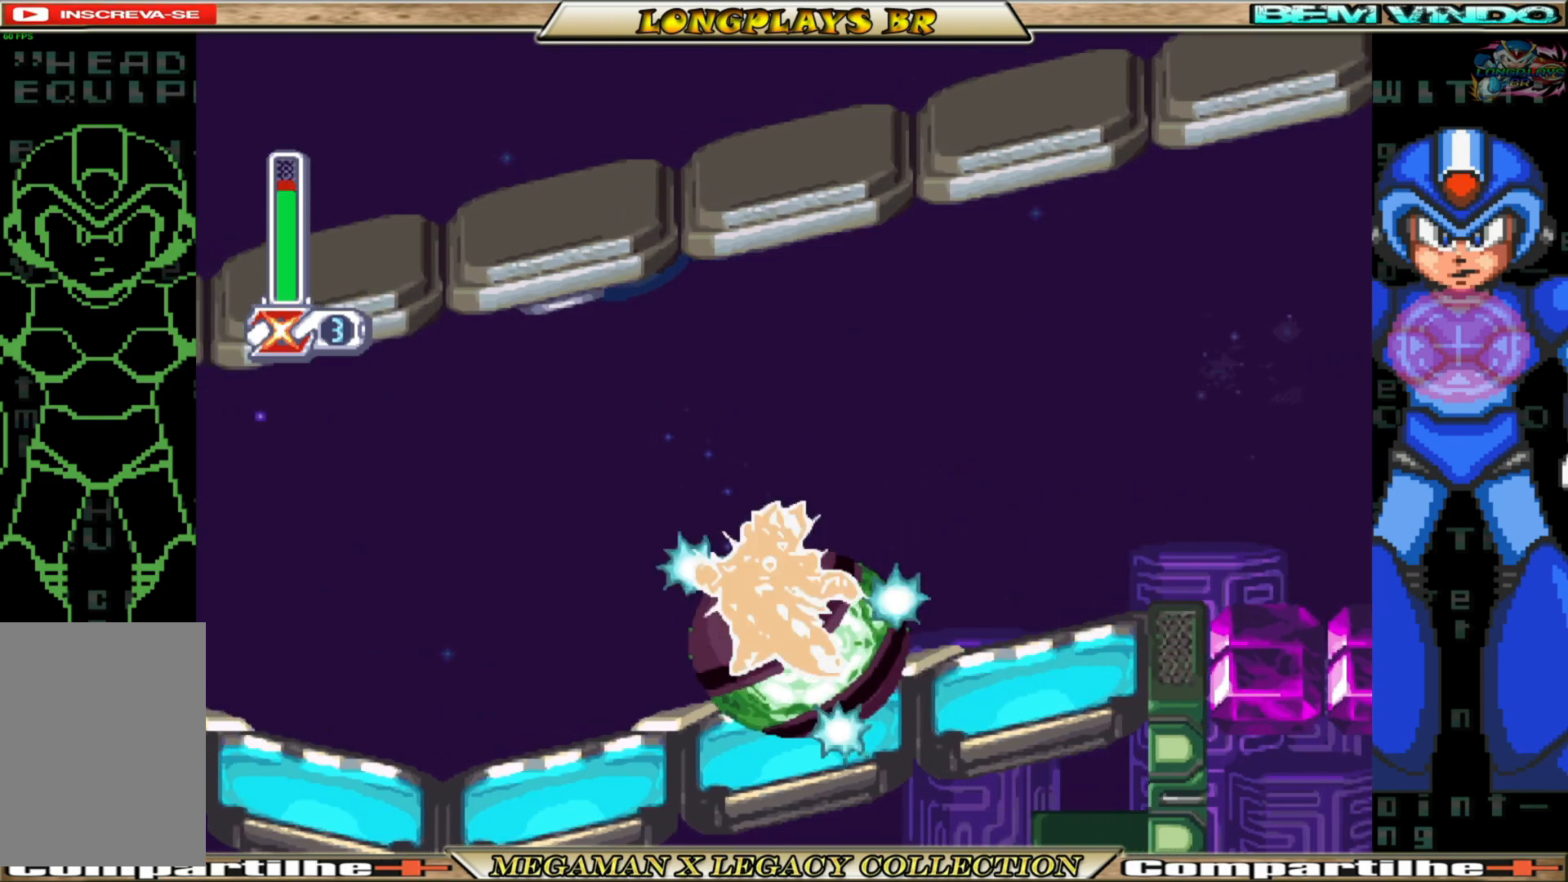
{"buttons": ["DPAD_LEFT"], "left_stick": "center", "right_stick": "center", "events": [[100, "DPAD_LEFT", "up"], [183, "DPAD_RIGHT", "down"], [217, "A", "up"], [283, "B", "up"], [283, "DPAD_RIGHT", "up"], [300, "DPAD_LEFT", "down"]]}
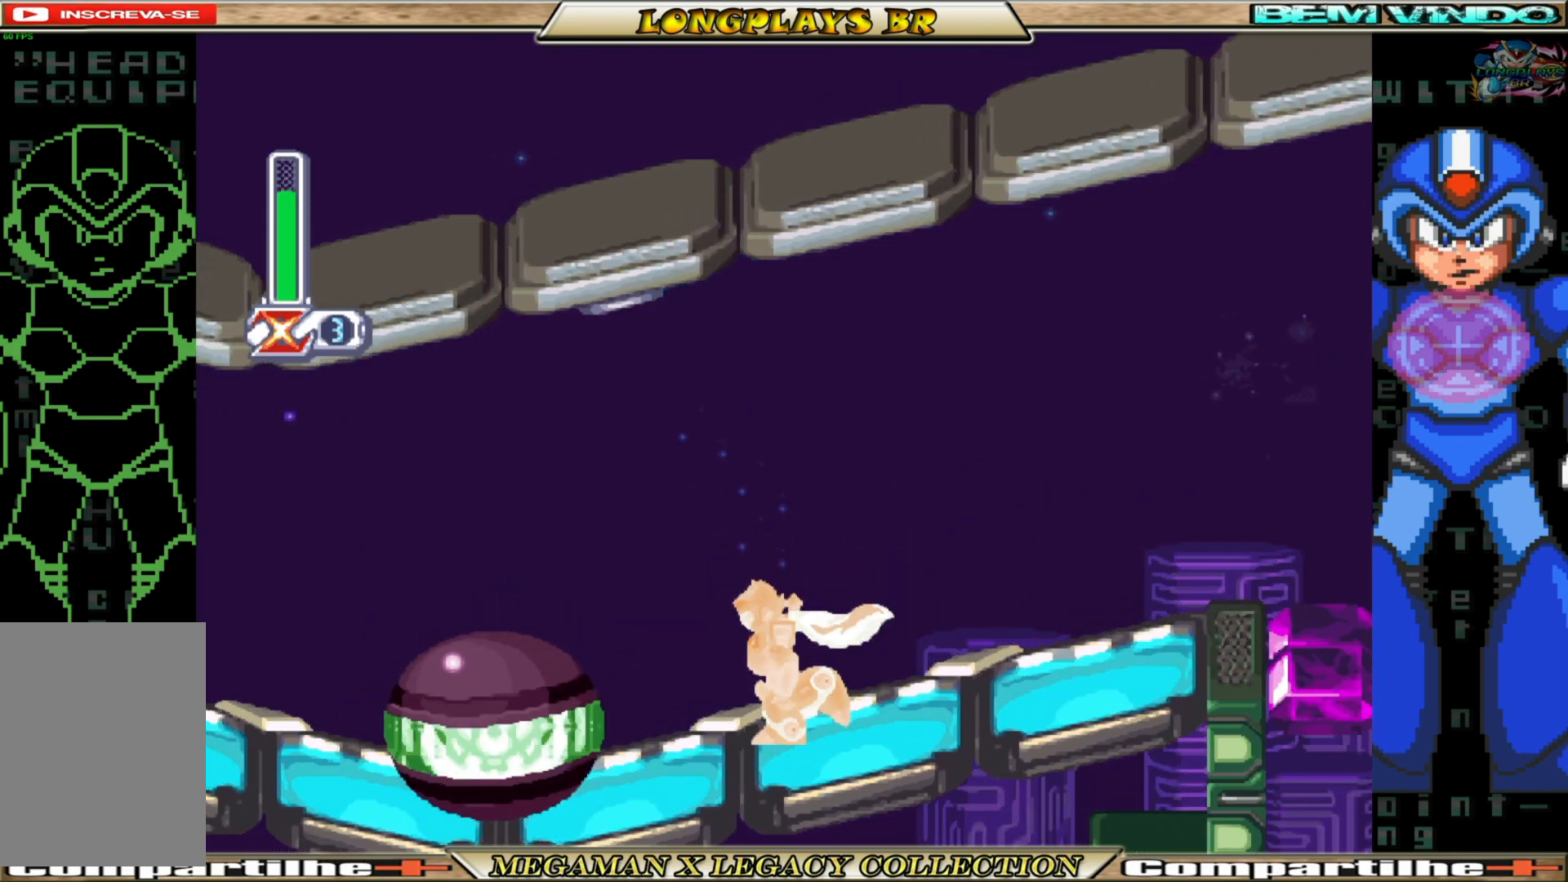
{"buttons": ["DPAD_LEFT"], "left_stick": "center", "right_stick": "center", "events": [[33, "B", "down"], [100, "A", "down"], [417, "A", "up"], [450, "B", "up"]]}
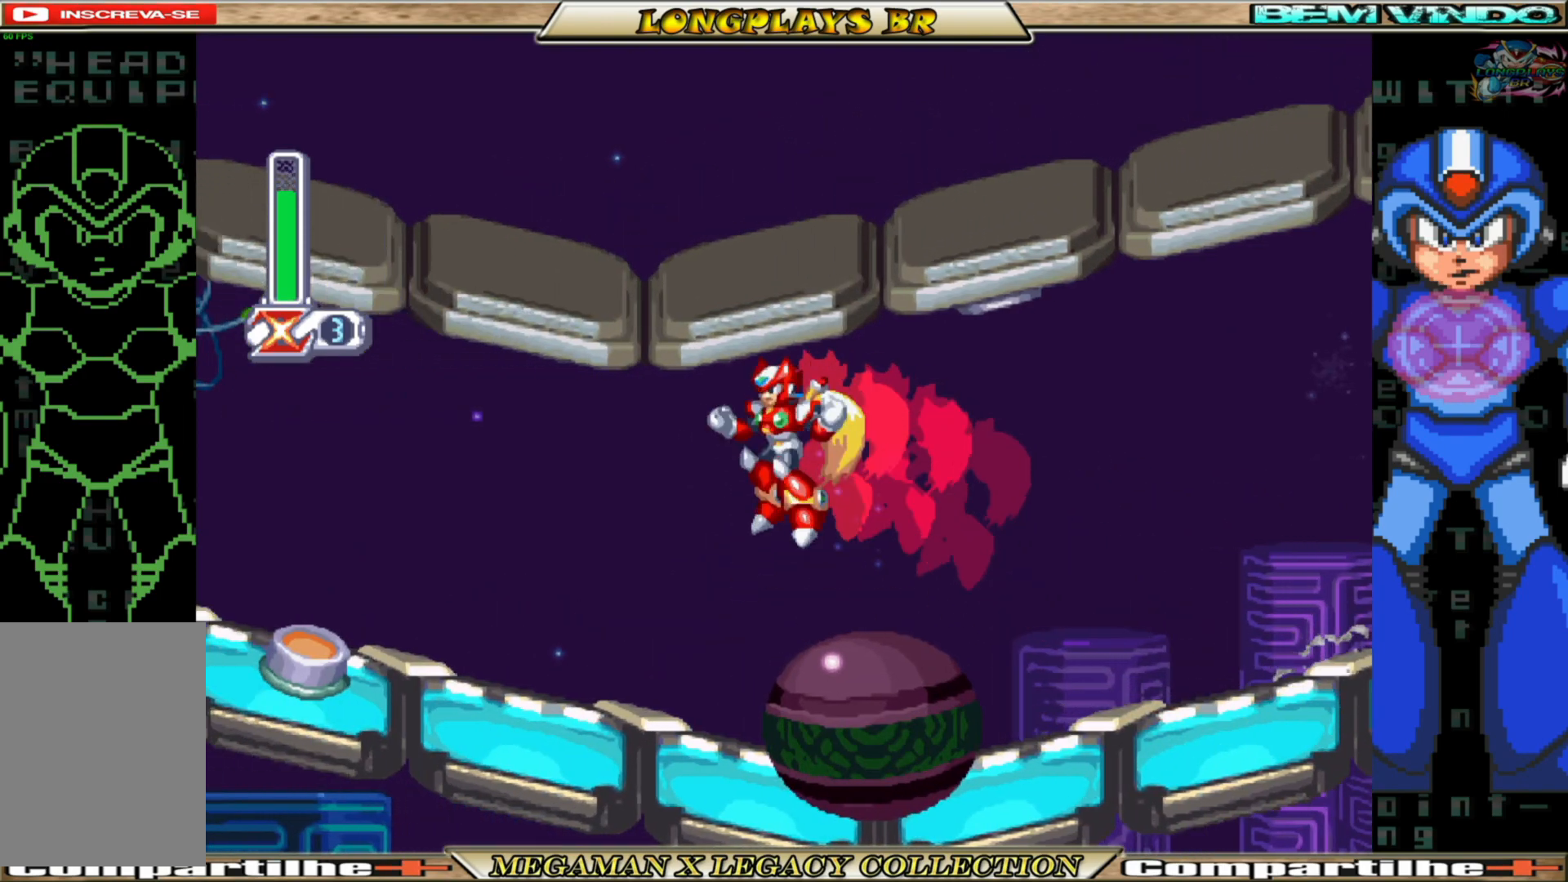
{"buttons": ["B", "DPAD_LEFT"], "left_stick": "center", "right_stick": "center", "events": [[400, "B", "down"]]}
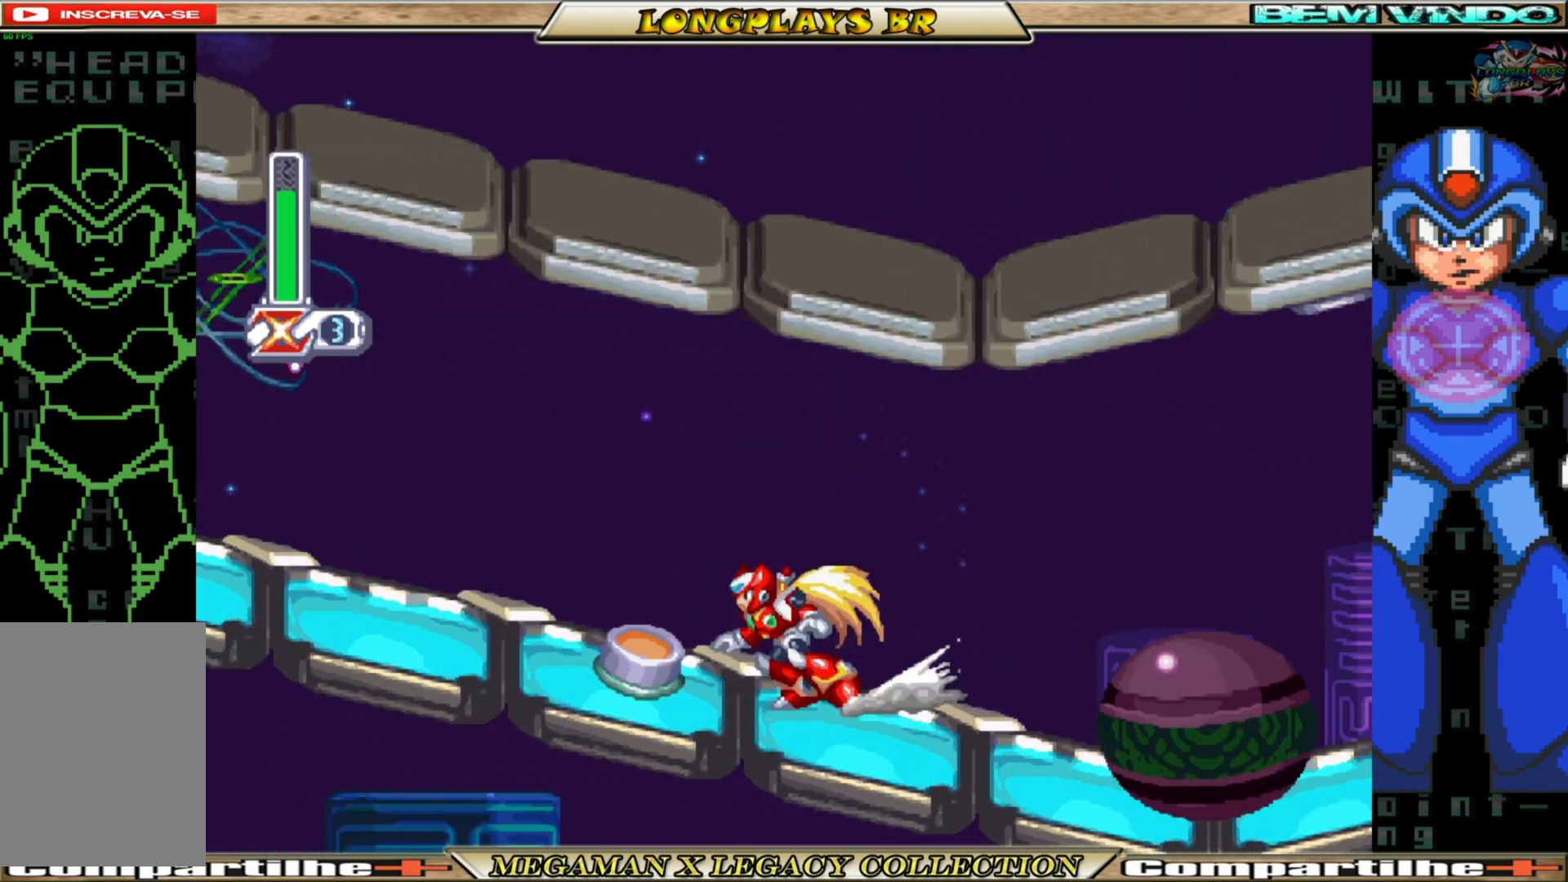
{"buttons": ["DPAD_RIGHT"], "left_stick": "center", "right_stick": "center", "events": [[133, "DPAD_LEFT", "up"], [233, "B", "up"], [333, "DPAD_RIGHT", "down"]]}
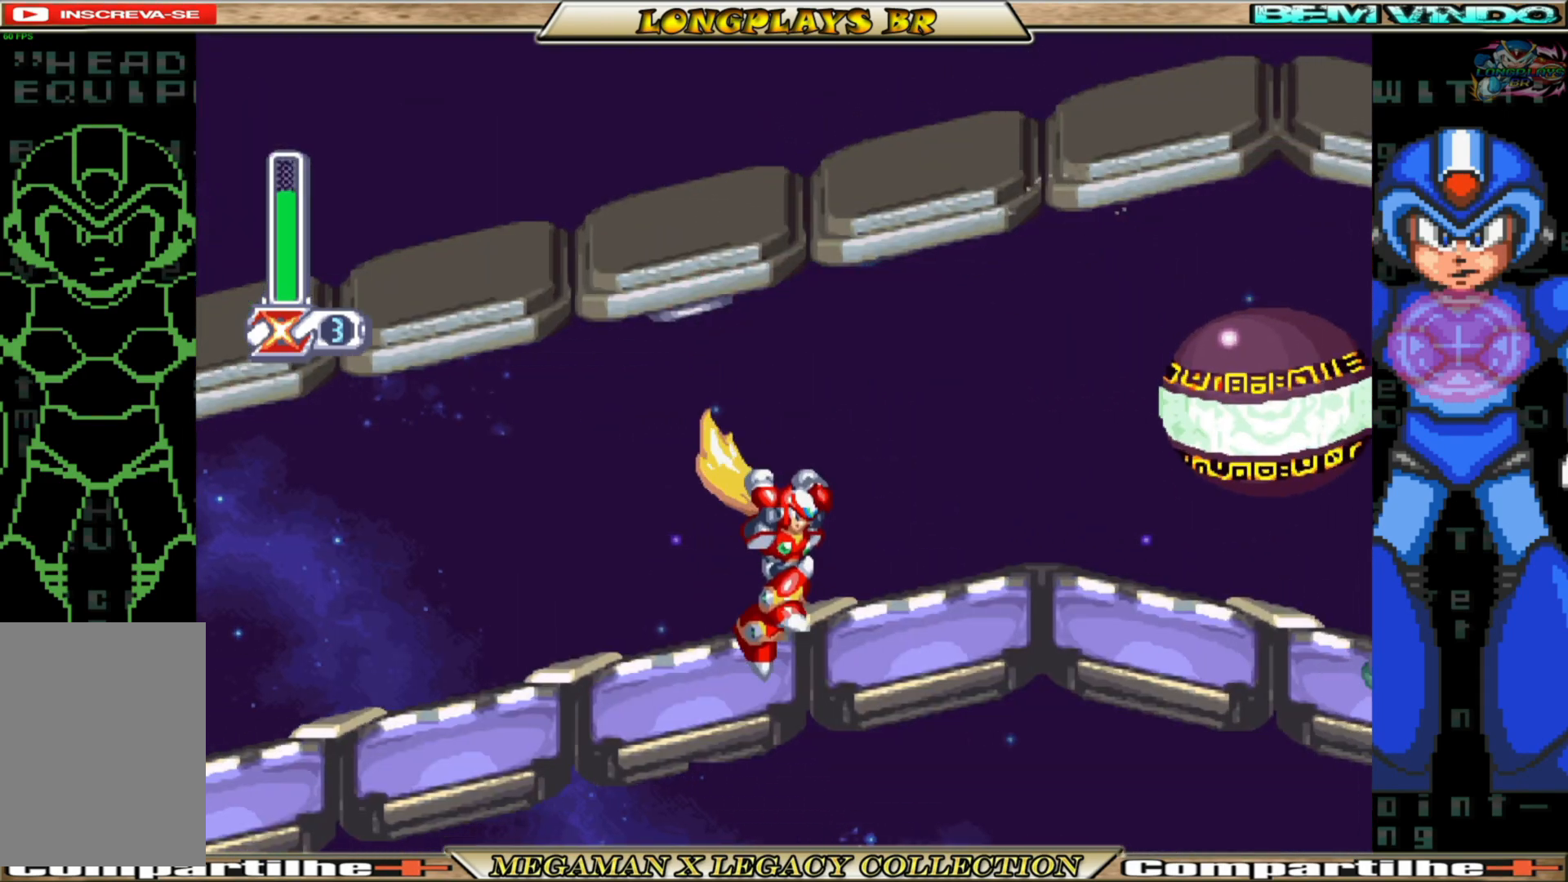
{"buttons": [], "left_stick": "center", "right_stick": "center", "events": [[483, "DPAD_RIGHT", "up"]]}
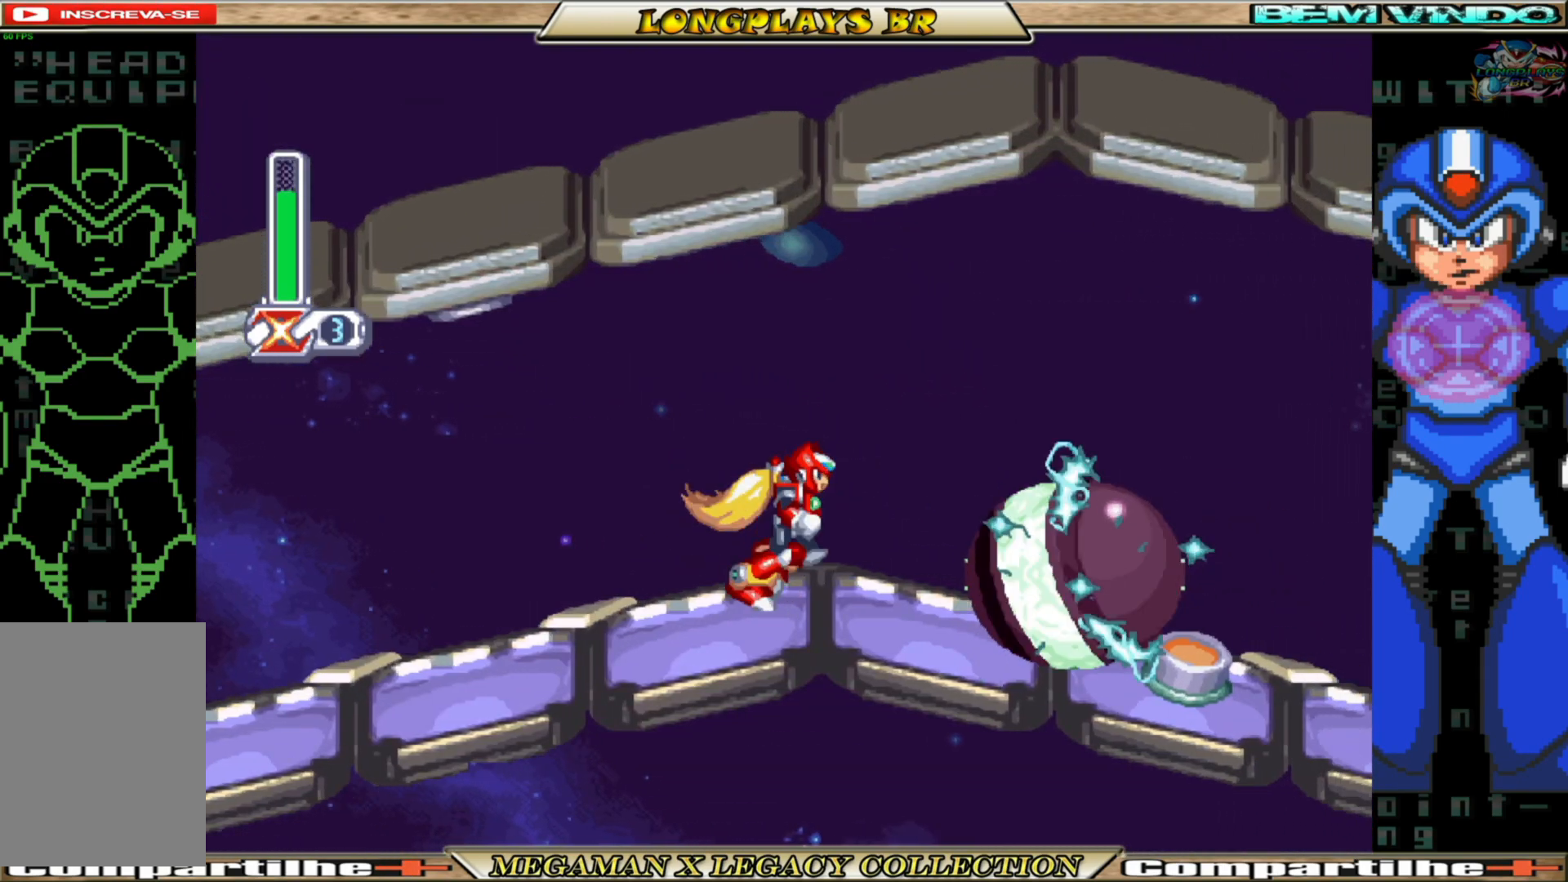
{"buttons": ["B", "DPAD_RIGHT"], "left_stick": "center", "right_stick": "center", "events": [[150, "DPAD_RIGHT", "down"], [350, "B", "down"]]}
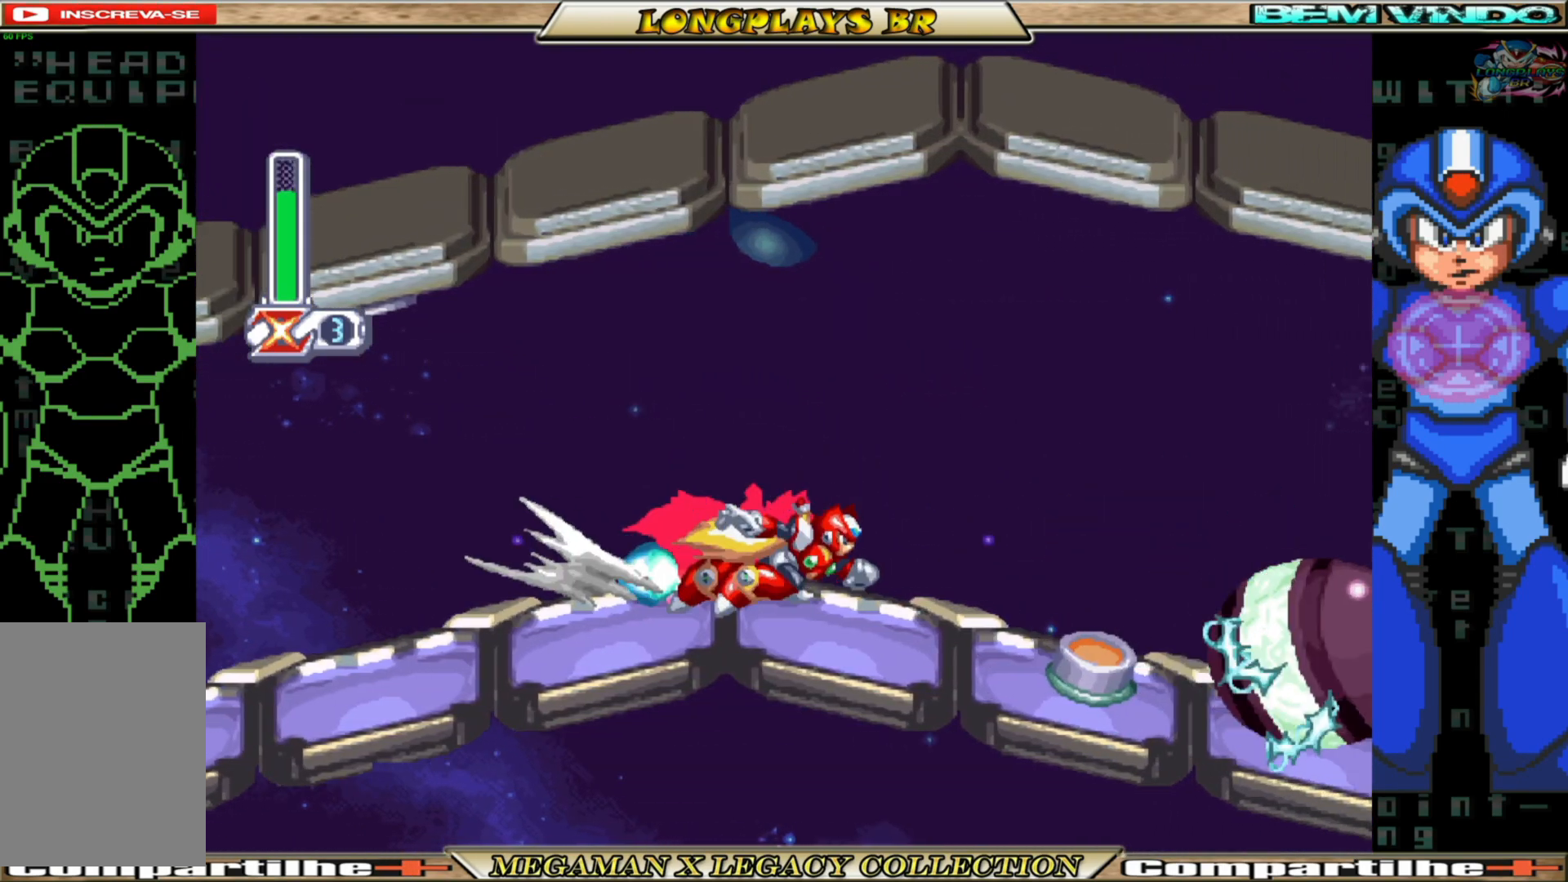
{"buttons": [], "left_stick": "center", "right_stick": "center", "events": [[133, "A", "down"], [300, "A", "up"], [333, "B", "up"], [367, "DPAD_RIGHT", "up"]]}
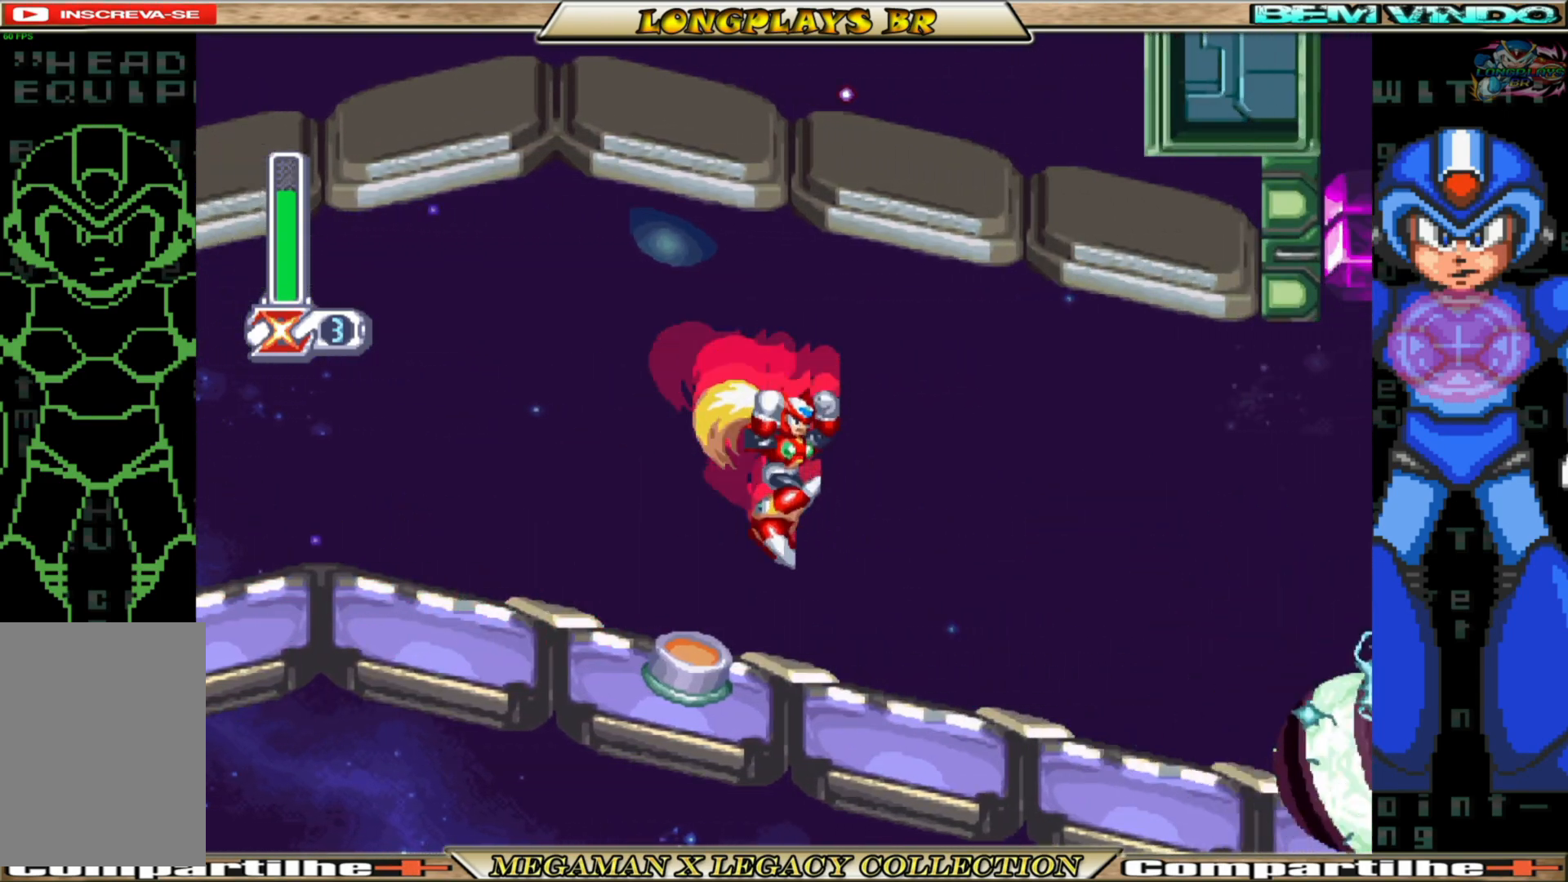
{"buttons": ["DPAD_RIGHT"], "left_stick": "center", "right_stick": "center", "events": [[83, "DPAD_LEFT", "down"], [233, "DPAD_LEFT", "up"], [350, "DPAD_RIGHT", "down"]]}
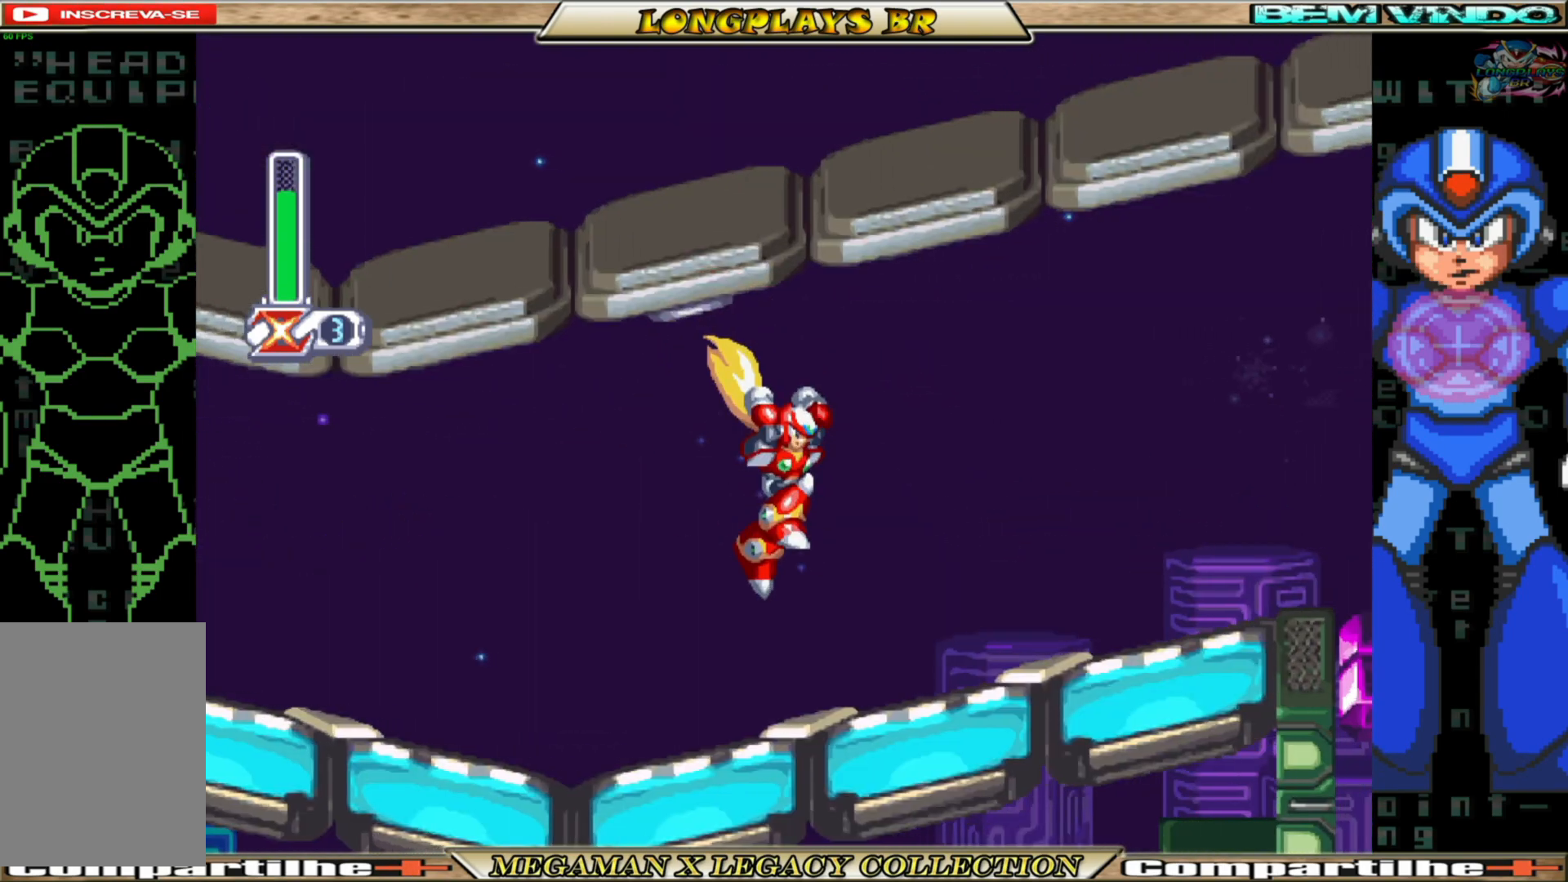
{"buttons": ["B", "DPAD_RIGHT"], "left_stick": "center", "right_stick": "center", "events": [[317, "B", "down"]]}
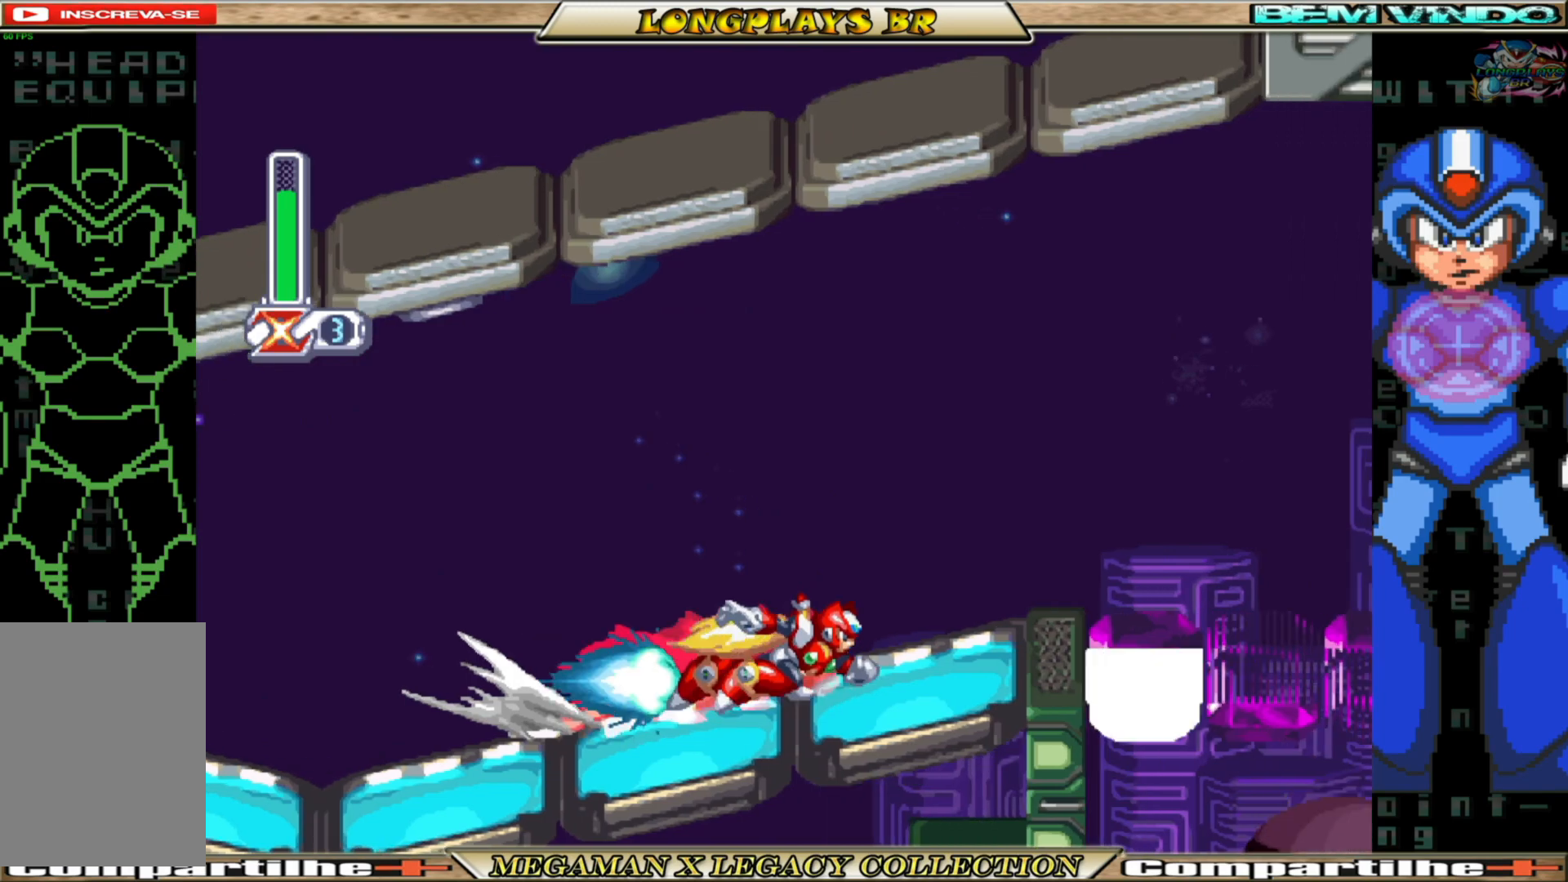
{"buttons": [], "left_stick": "center", "right_stick": "center", "events": [[83, "A", "down"], [300, "A", "up"], [317, "B", "up"], [467, "DPAD_RIGHT", "up"]]}
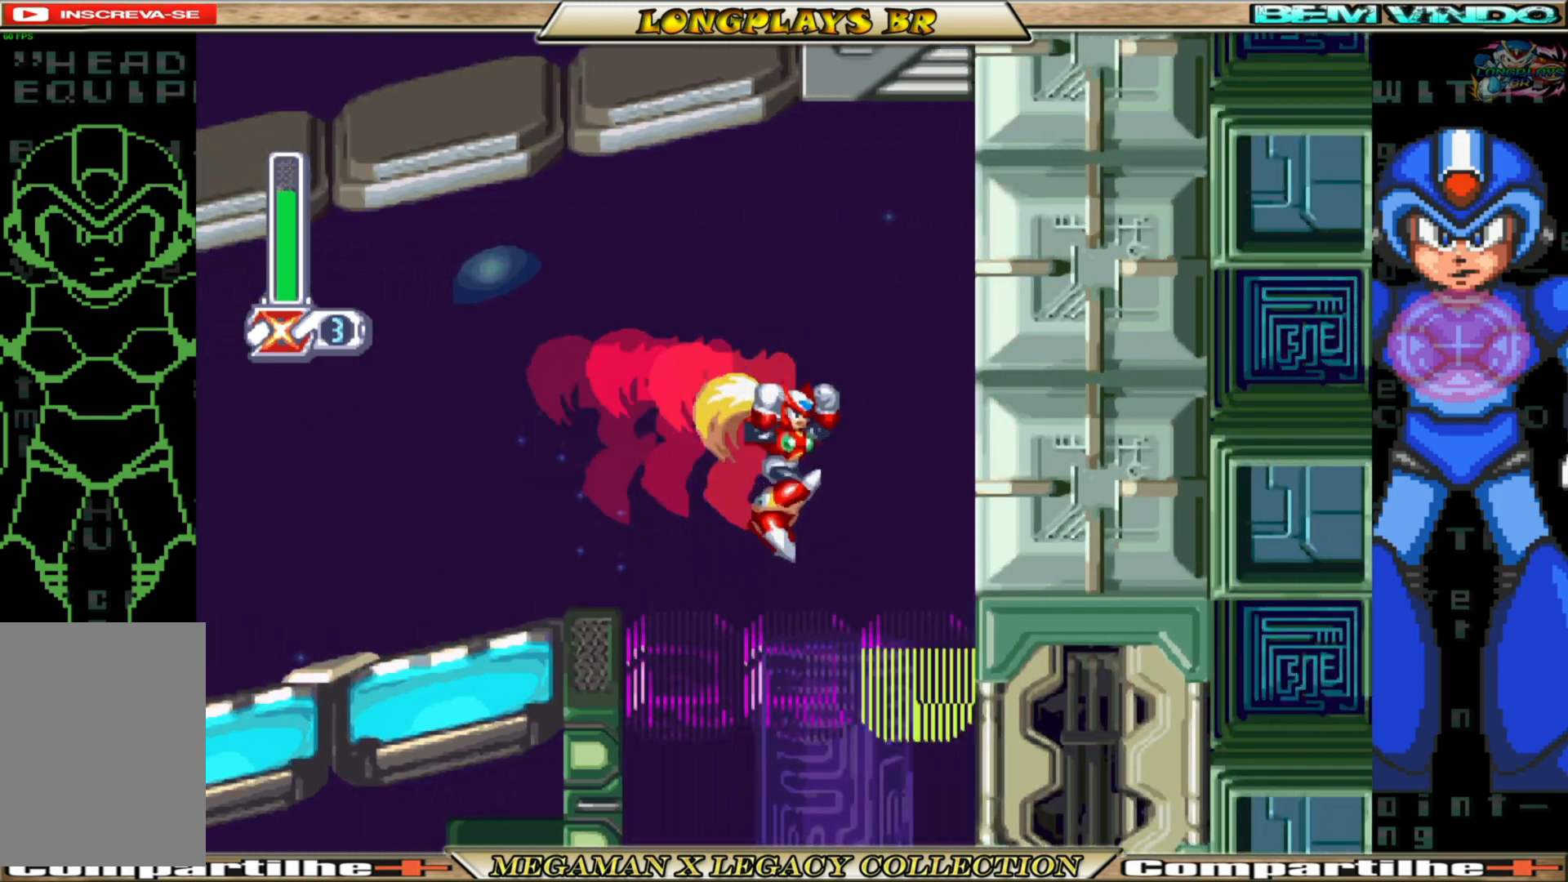
{"buttons": [], "left_stick": "center", "right_stick": "center", "events": [[383, "DPAD_RIGHT", "down"], [450, "DPAD_RIGHT", "up"]]}
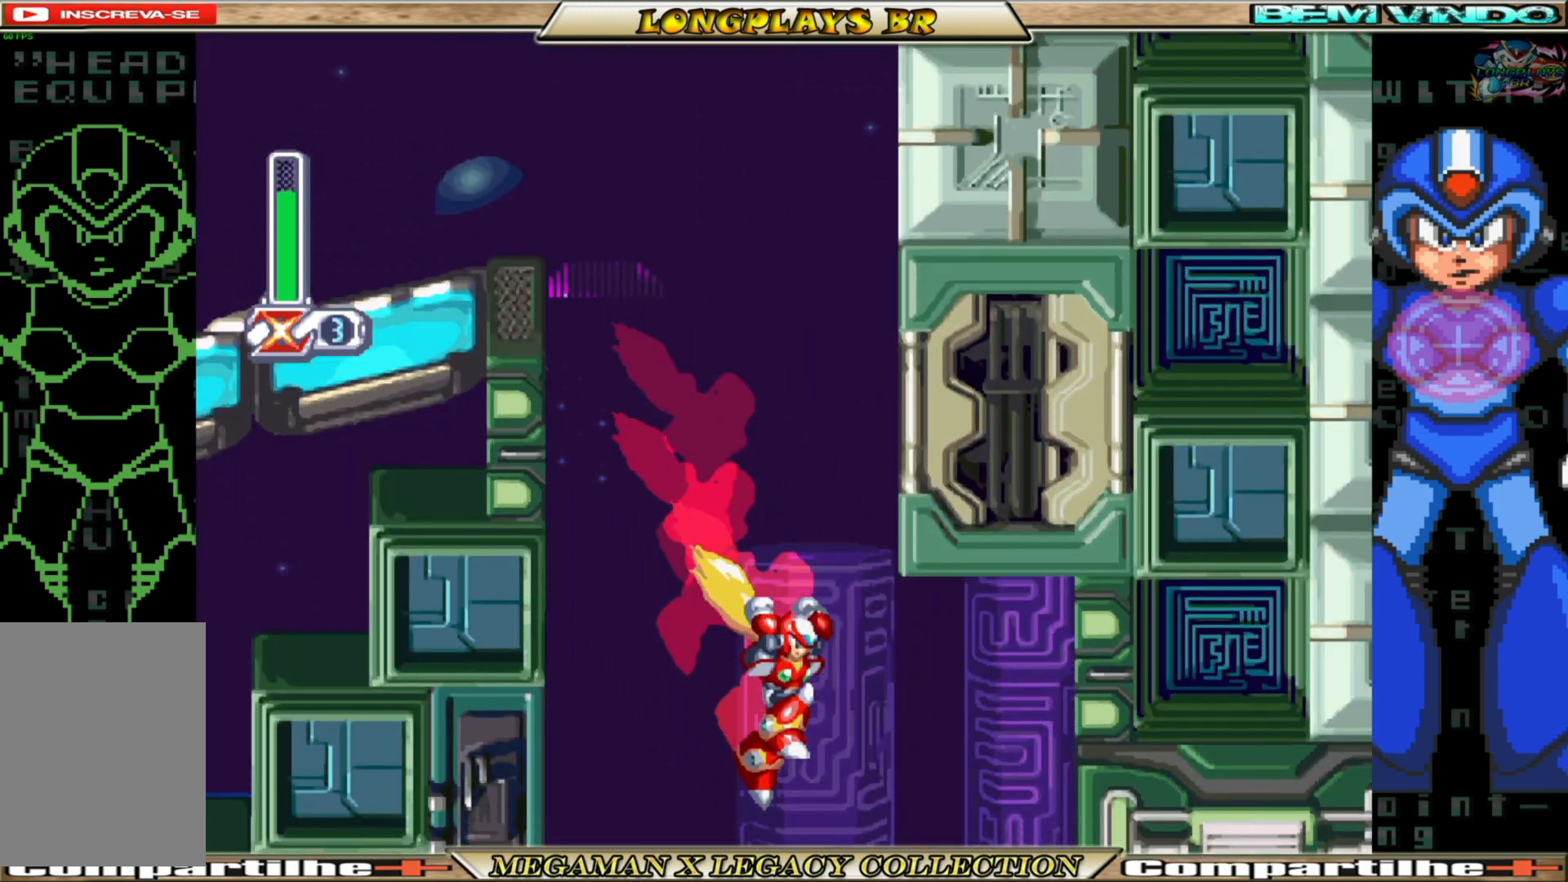
{"buttons": ["B", "DPAD_RIGHT"], "left_stick": "center", "right_stick": "center", "events": [[33, "DPAD_RIGHT", "down"], [383, "B", "down"]]}
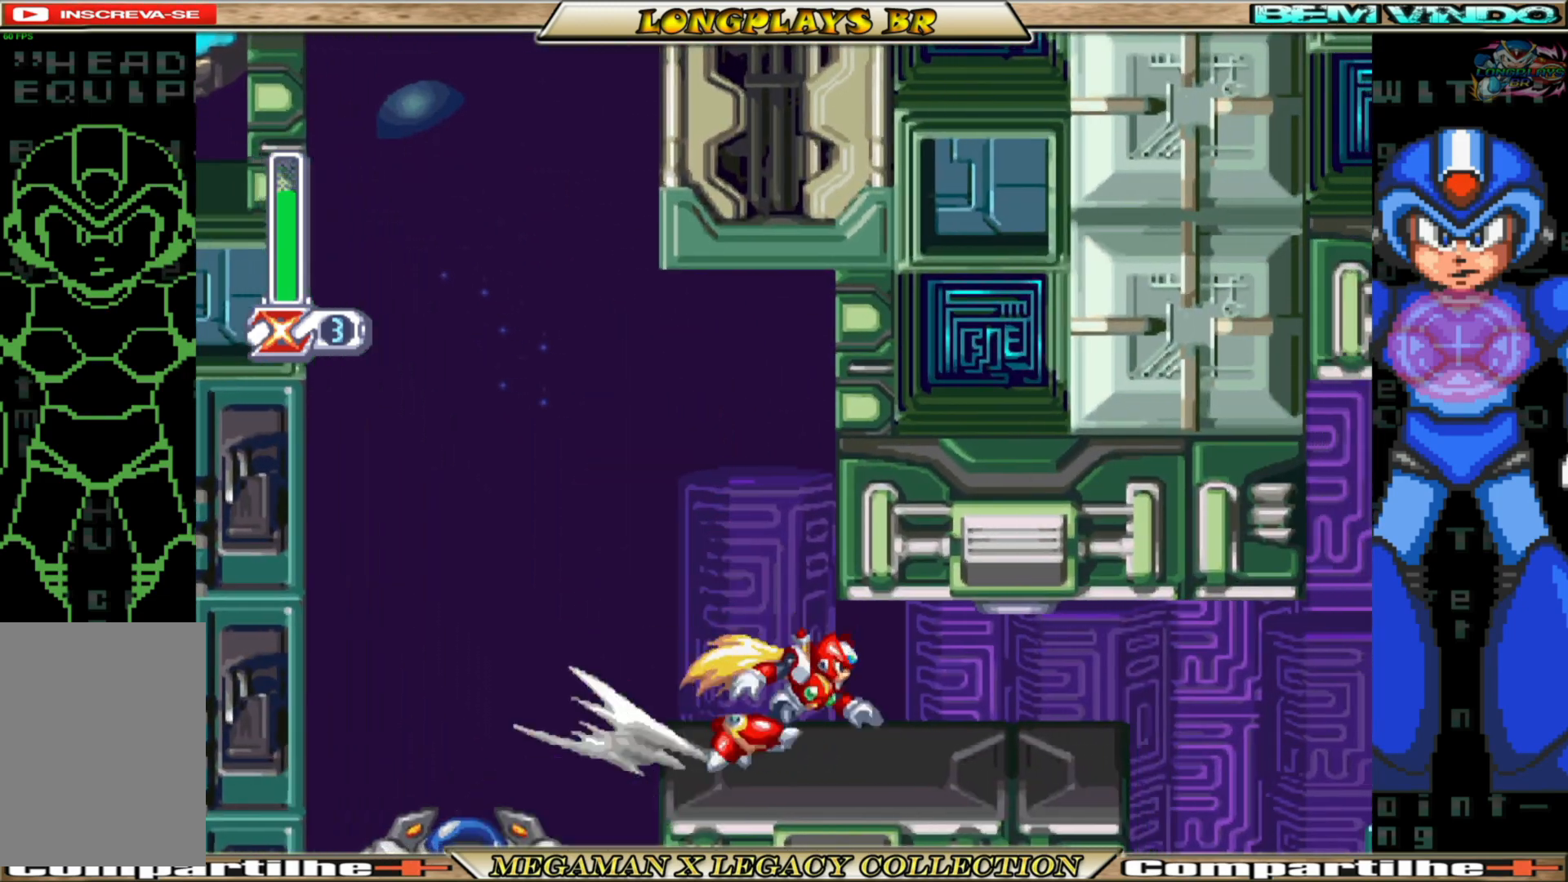
{"buttons": ["A", "B", "DPAD_RIGHT"], "left_stick": "center", "right_stick": "center", "events": [[350, "A", "down"]]}
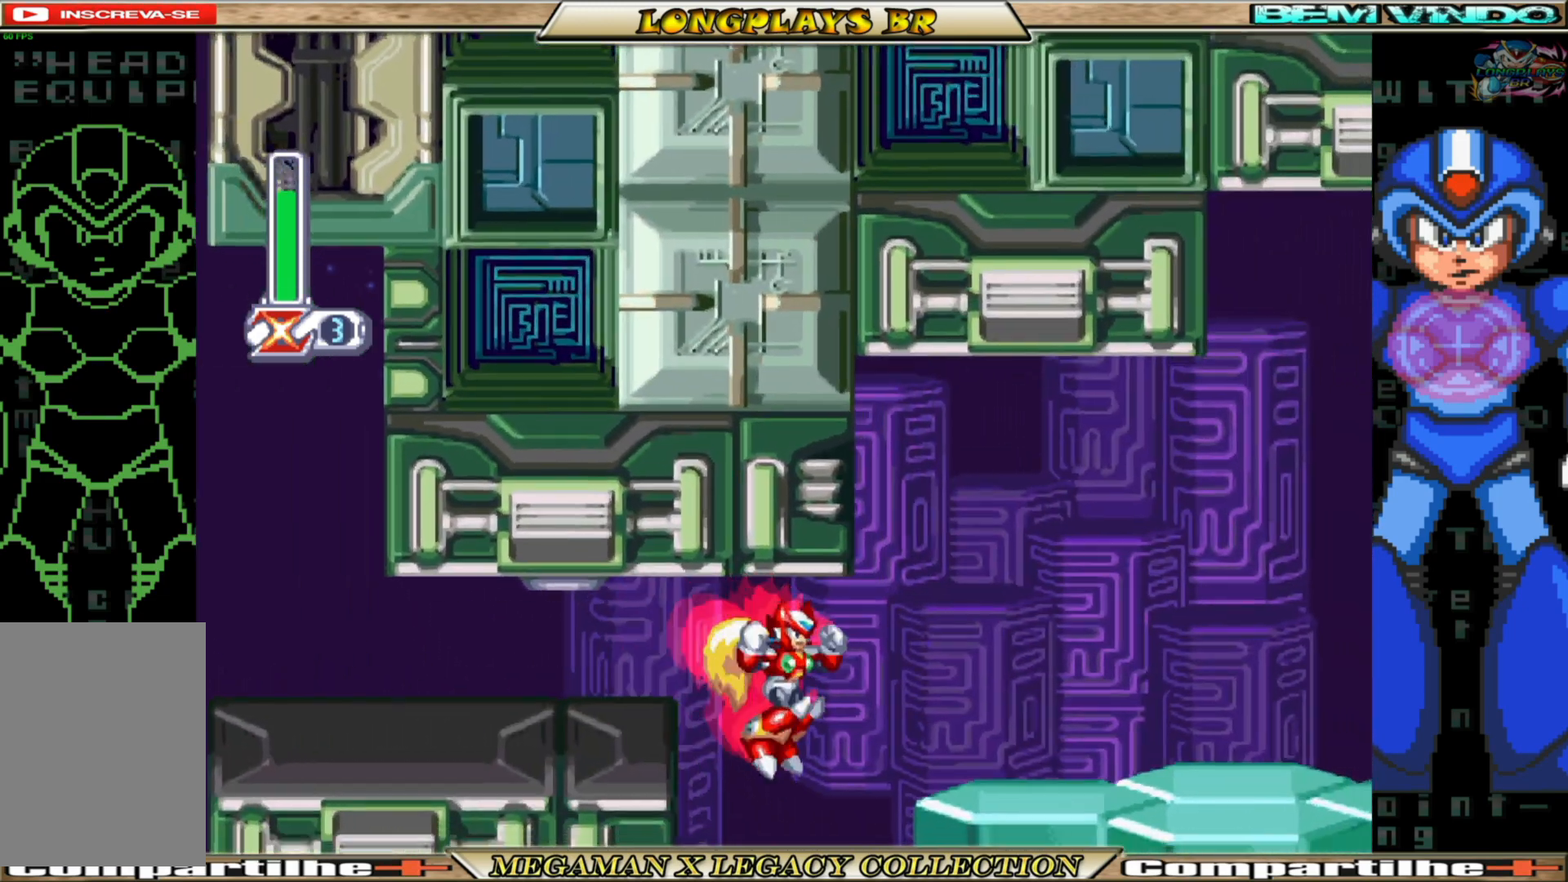
{"buttons": ["DPAD_RIGHT"], "left_stick": "center", "right_stick": "center", "events": [[50, "A", "up"], [100, "B", "up"], [283, "A", "down"], [283, "B", "down"], [467, "A", "up"], [500, "B", "up"]]}
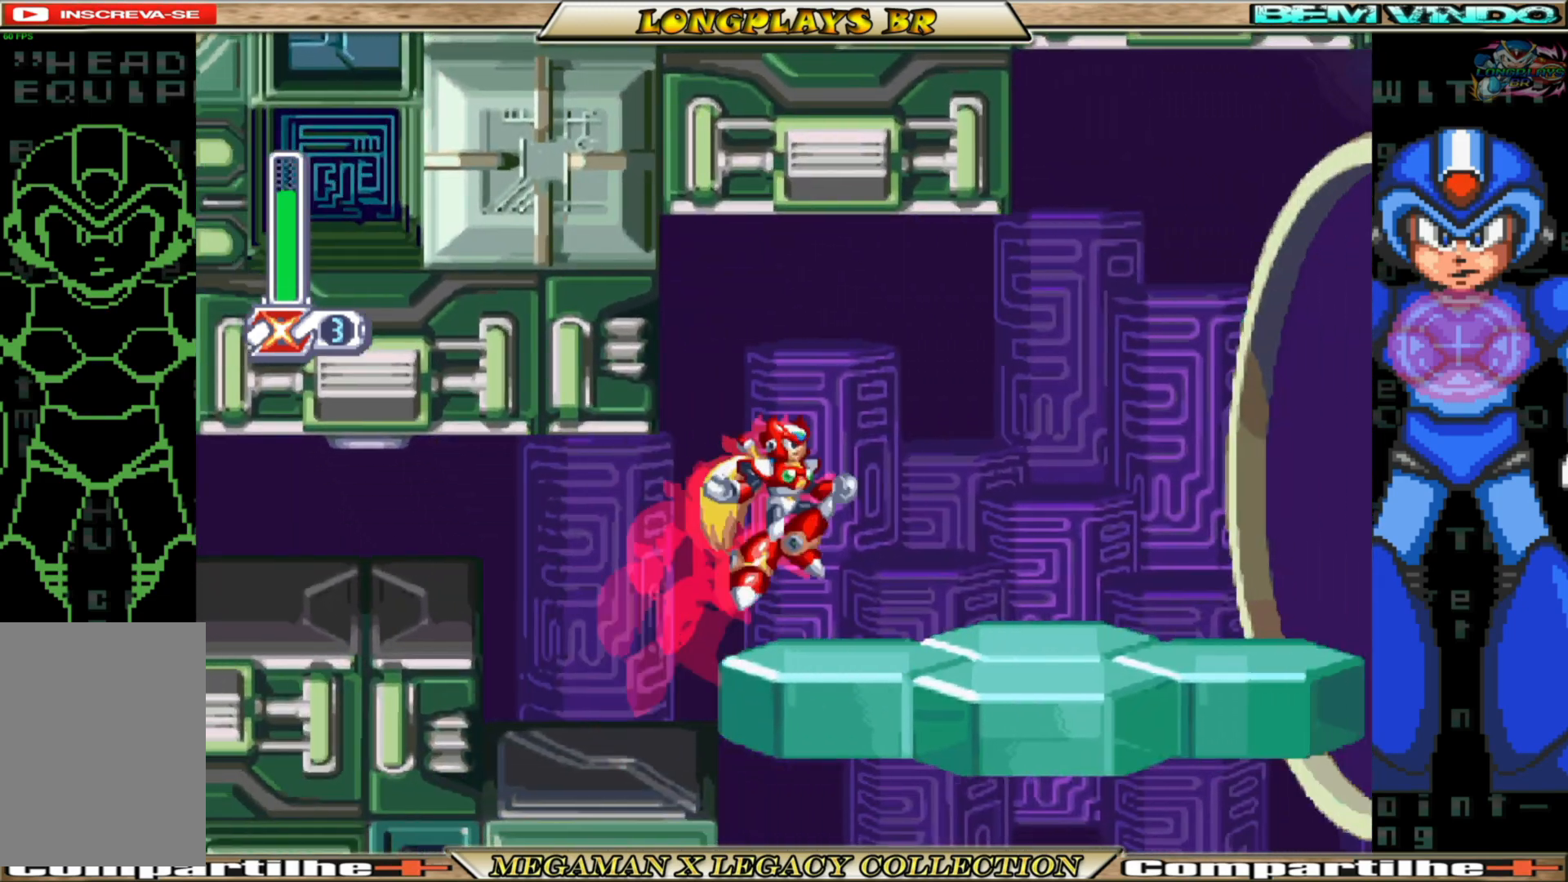
{"buttons": ["A", "B", "DPAD_RIGHT"], "left_stick": "center", "right_stick": "center", "events": [[317, "B", "down"], [450, "A", "down"]]}
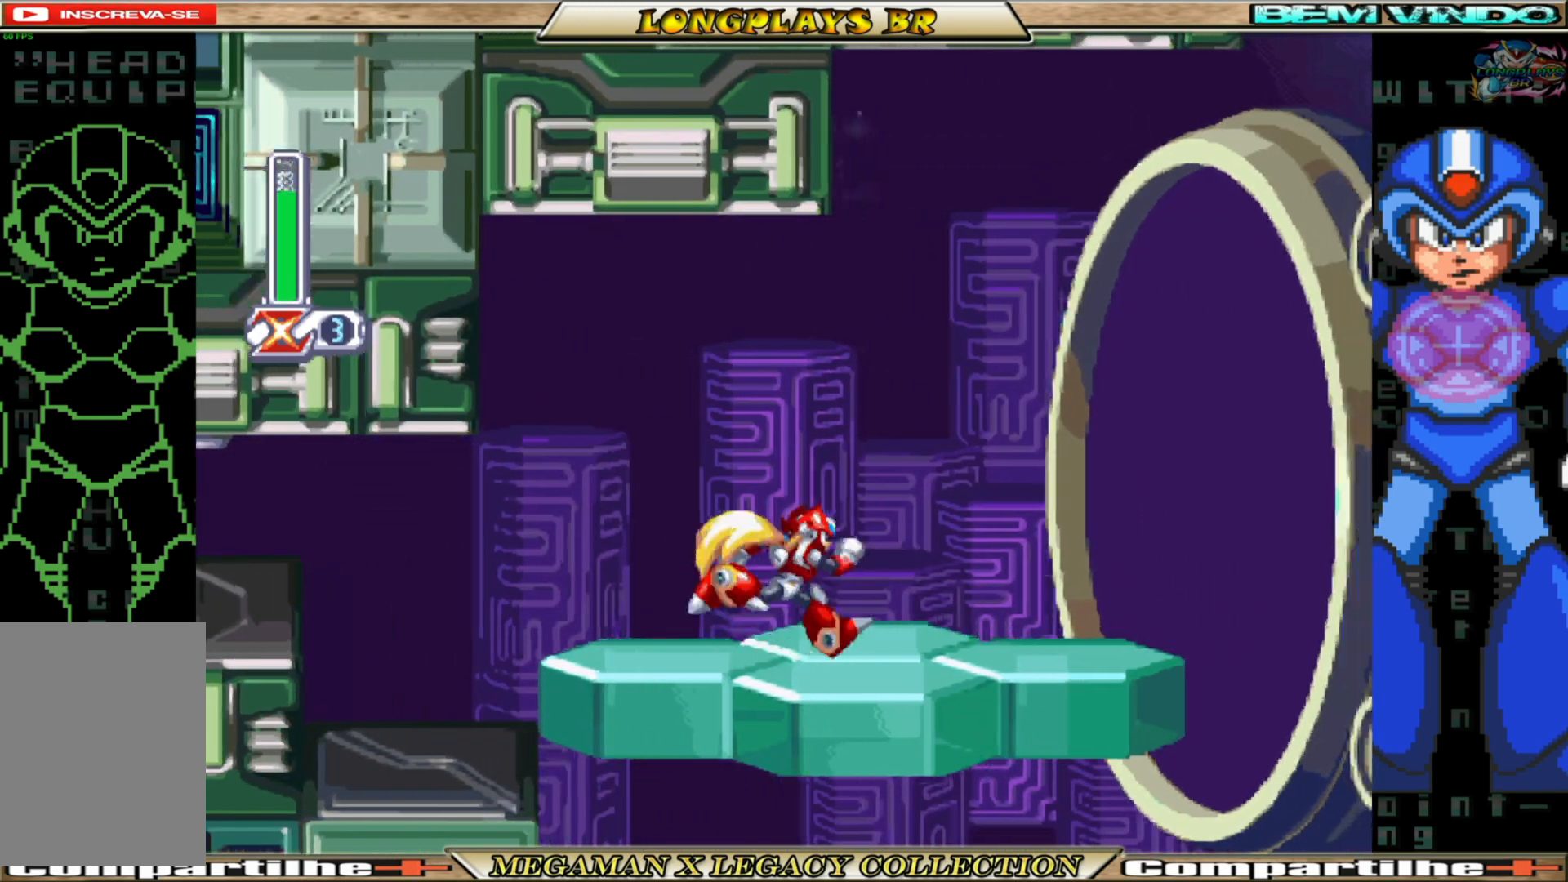
{"buttons": ["DPAD_RIGHT"], "left_stick": "center", "right_stick": "center", "events": [[117, "A", "up"], [117, "B", "up"]]}
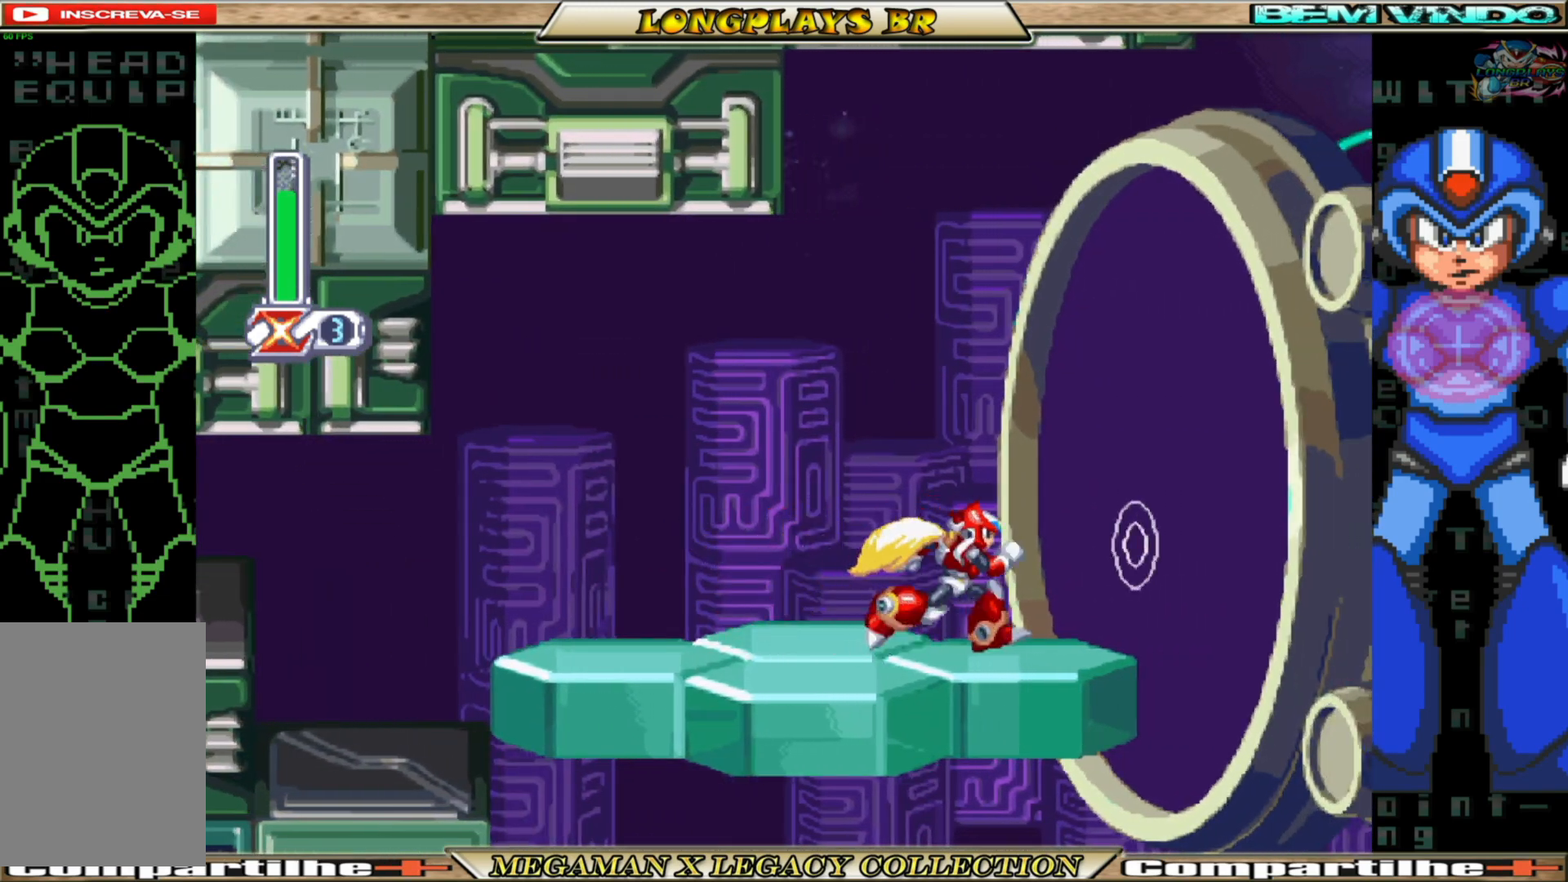
{"buttons": [], "left_stick": "center", "right_stick": "center", "events": [[117, "DPAD_RIGHT", "up"]]}
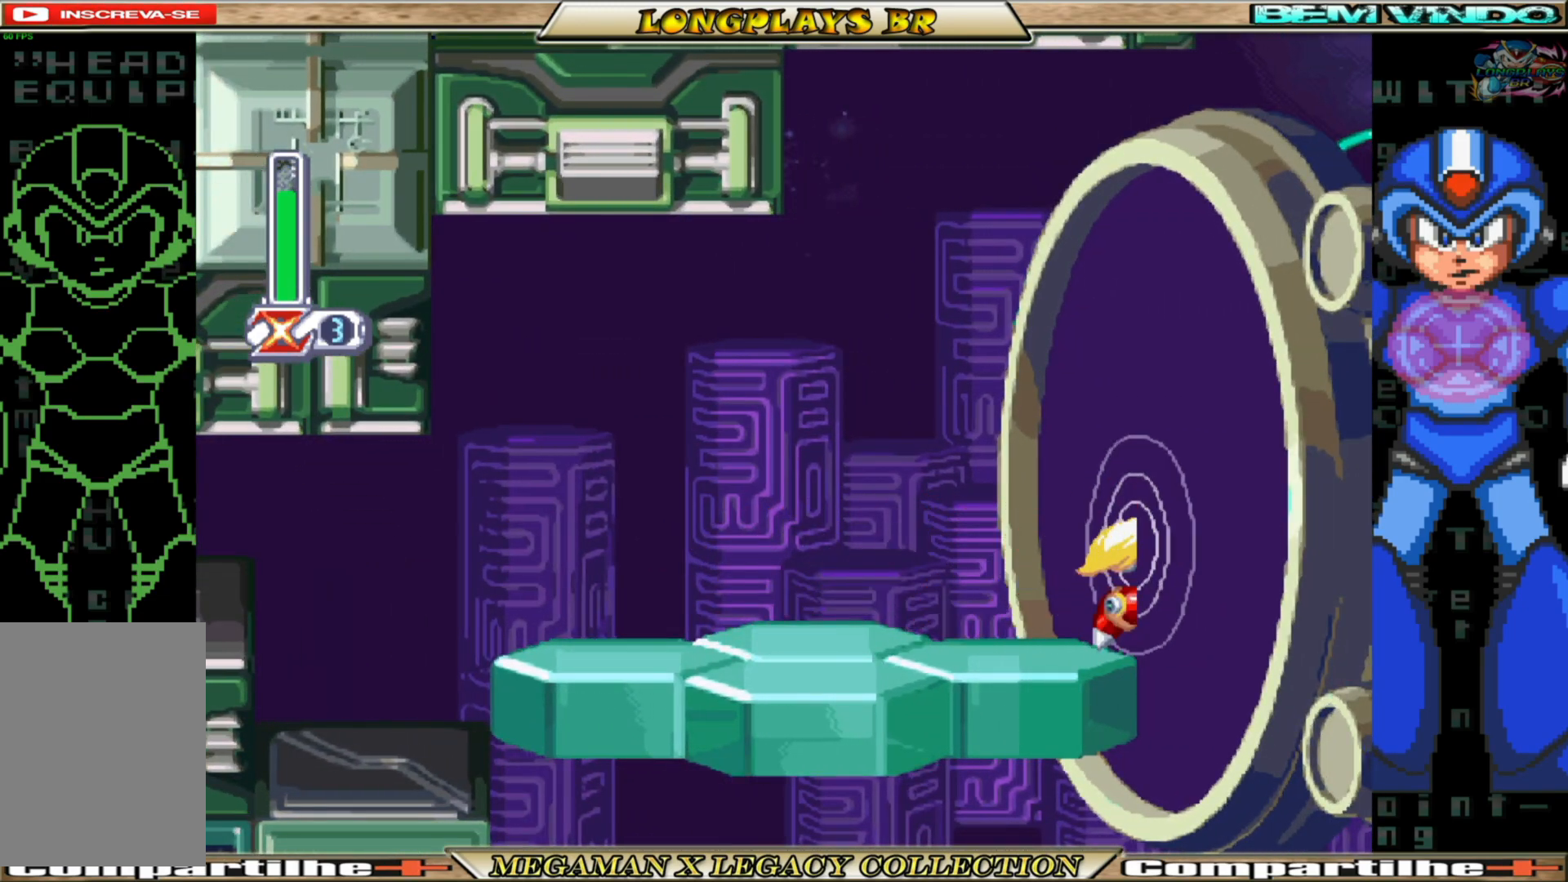
{"buttons": [], "left_stick": "center", "right_stick": "center", "events": []}
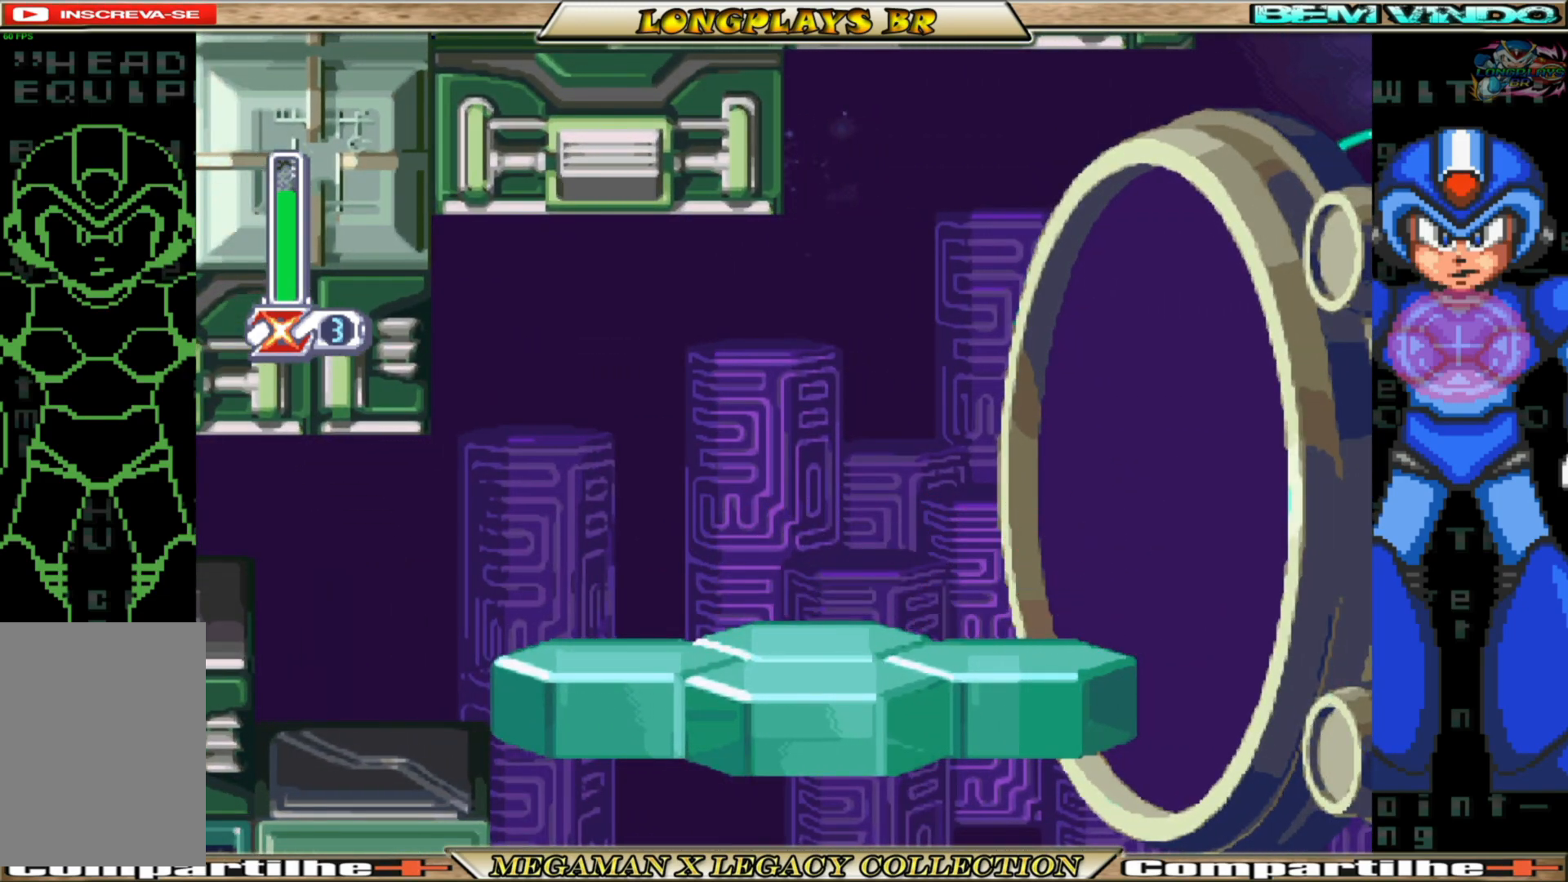
{"buttons": [], "left_stick": "center", "right_stick": "center", "events": []}
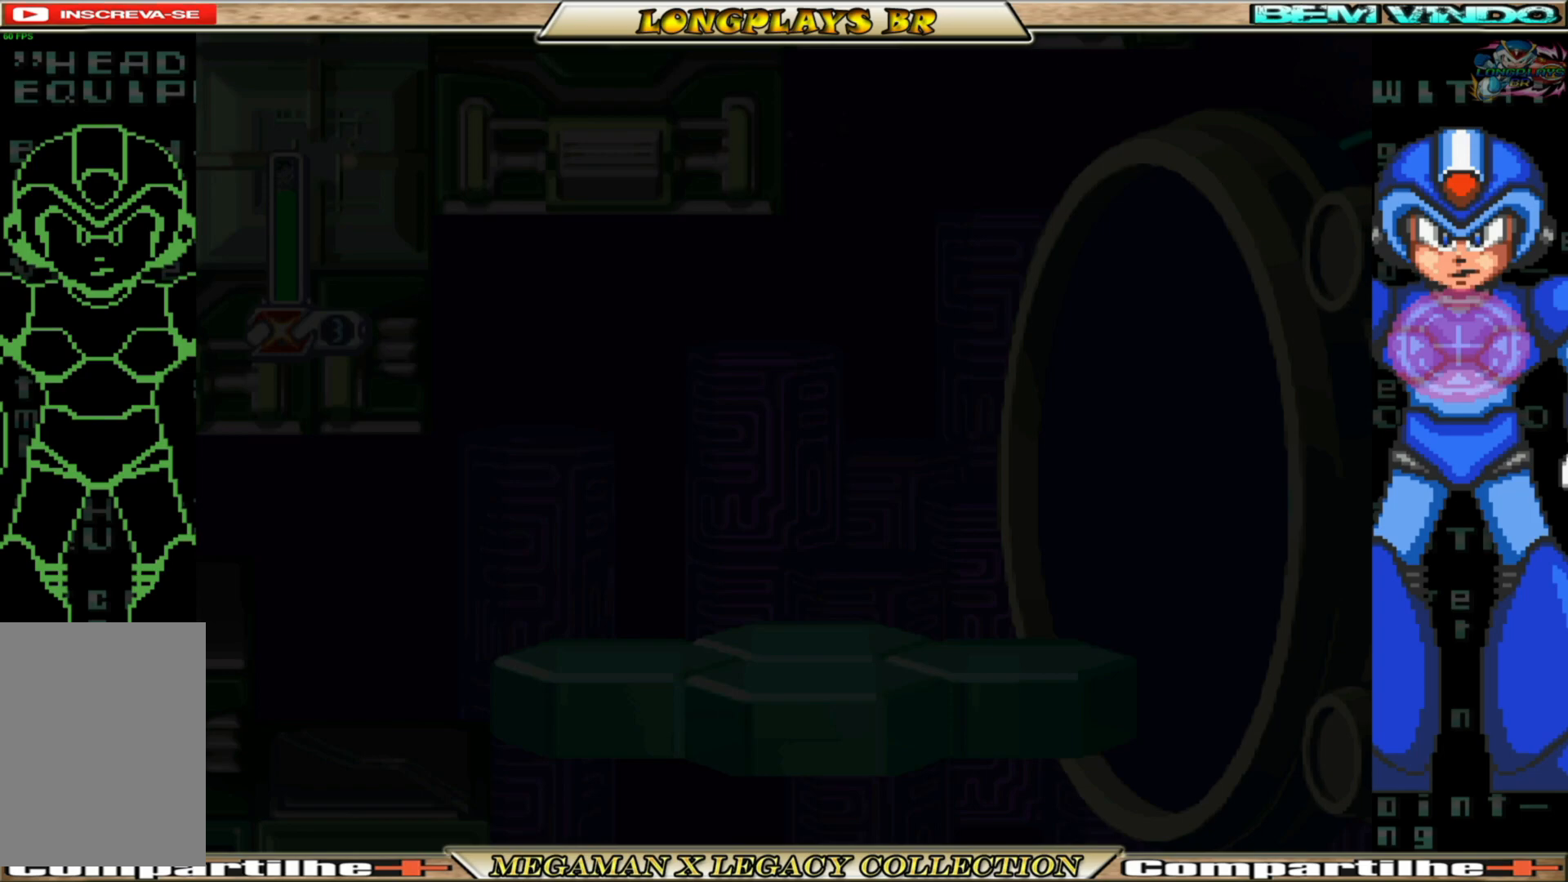
{"buttons": [], "left_stick": "center", "right_stick": "center", "events": []}